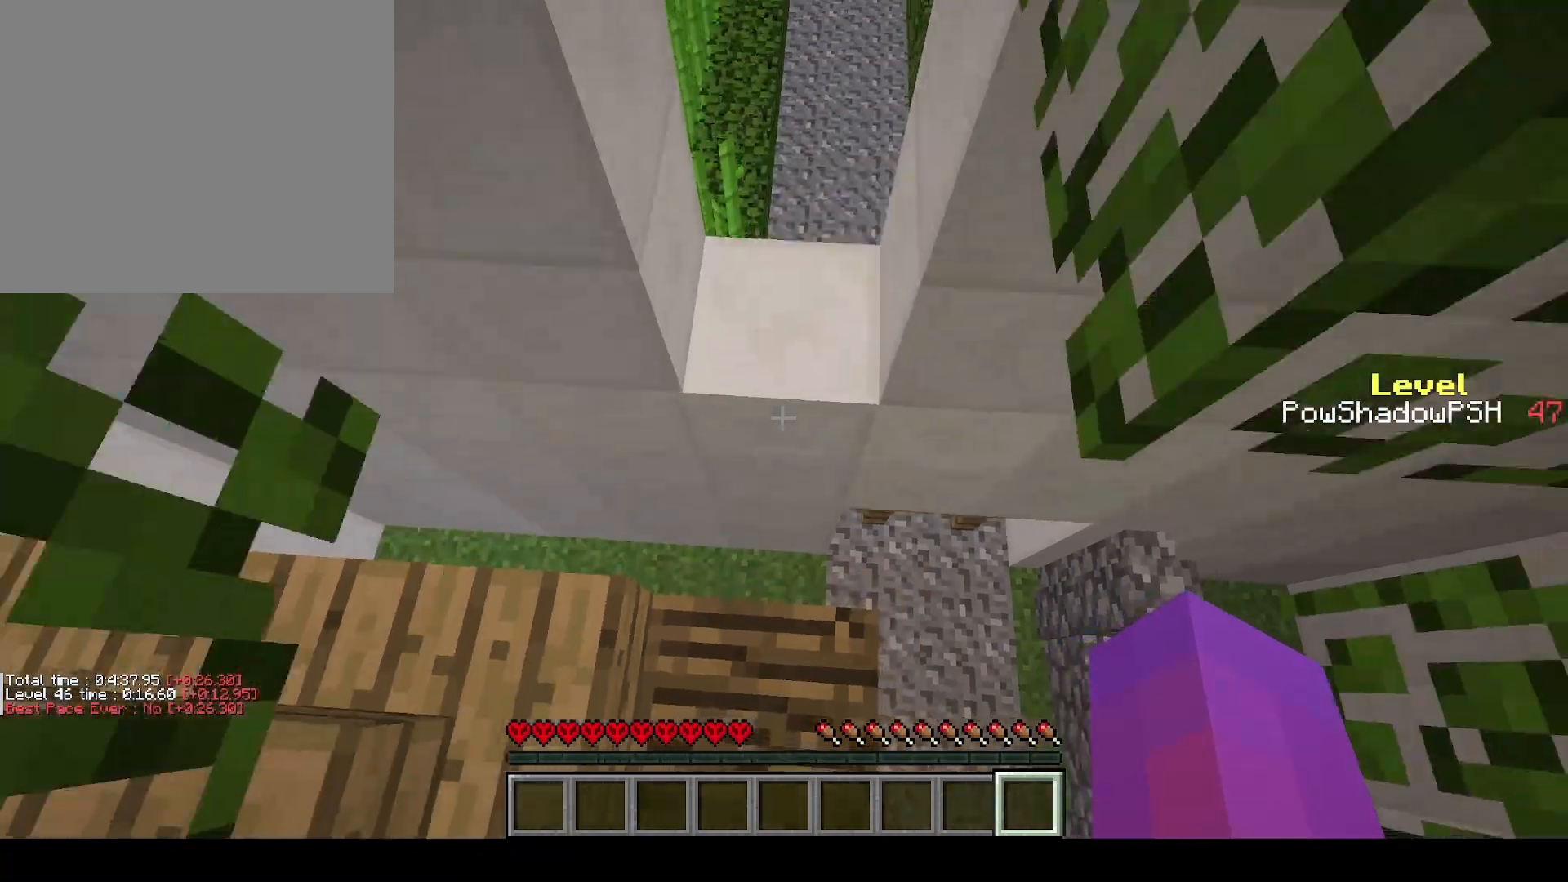
Gameplay with keyboard; each line is a JSON object with the keys held at the frame after it. "events" lists presses ("down") and releases ("up") of "a", "ctrl", "d", "e", "q", "s", "shift", "space" and "w" between this image and that frame as [ms after this image, input, new state], when the widget could be followed in between. No other keys are recorded. Mouse input is not recorded.
{"keys": ["q", "w"], "events": [[100, "w", "down"], [133, "q", "down"], [167, "space", "down"], [467, "space", "up"]]}
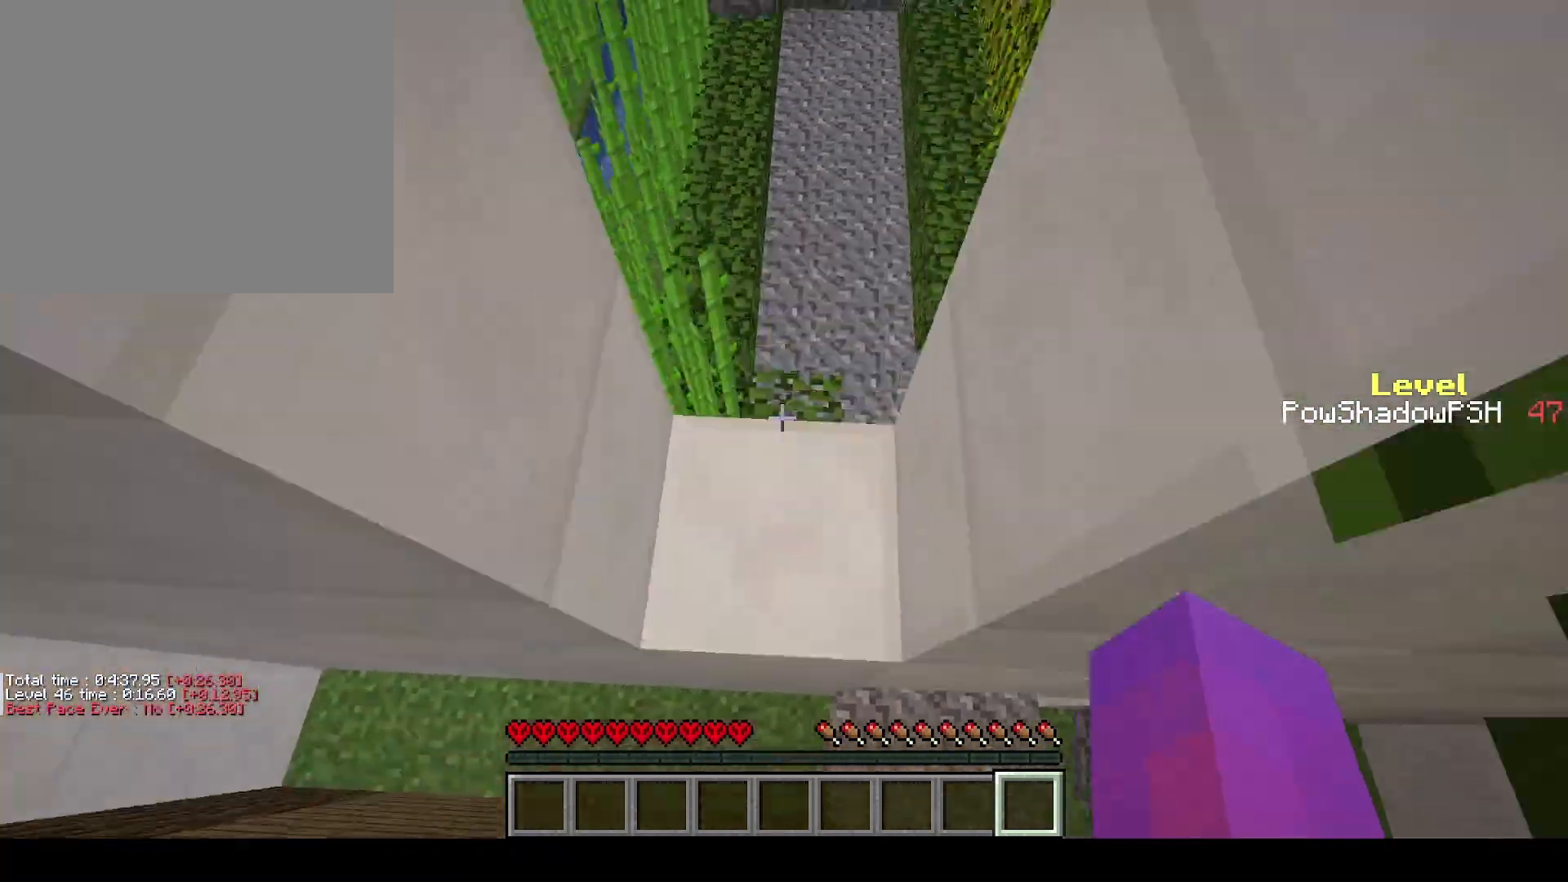
{"keys": ["q", "space", "w"], "events": [[100, "space", "down"]]}
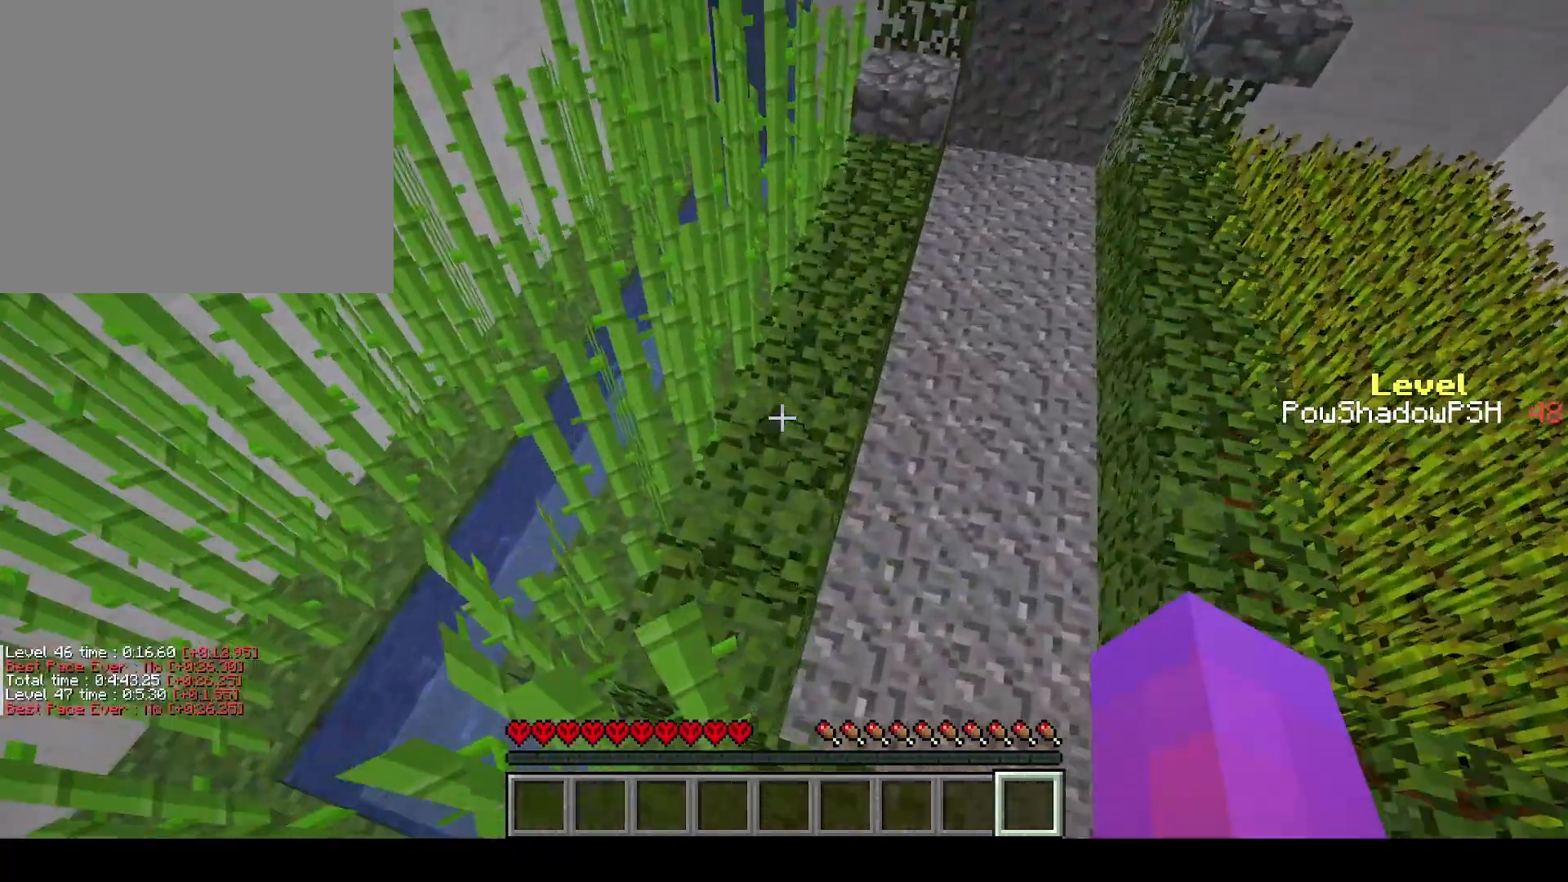
{"keys": ["q", "w"], "events": [[433, "space", "up"]]}
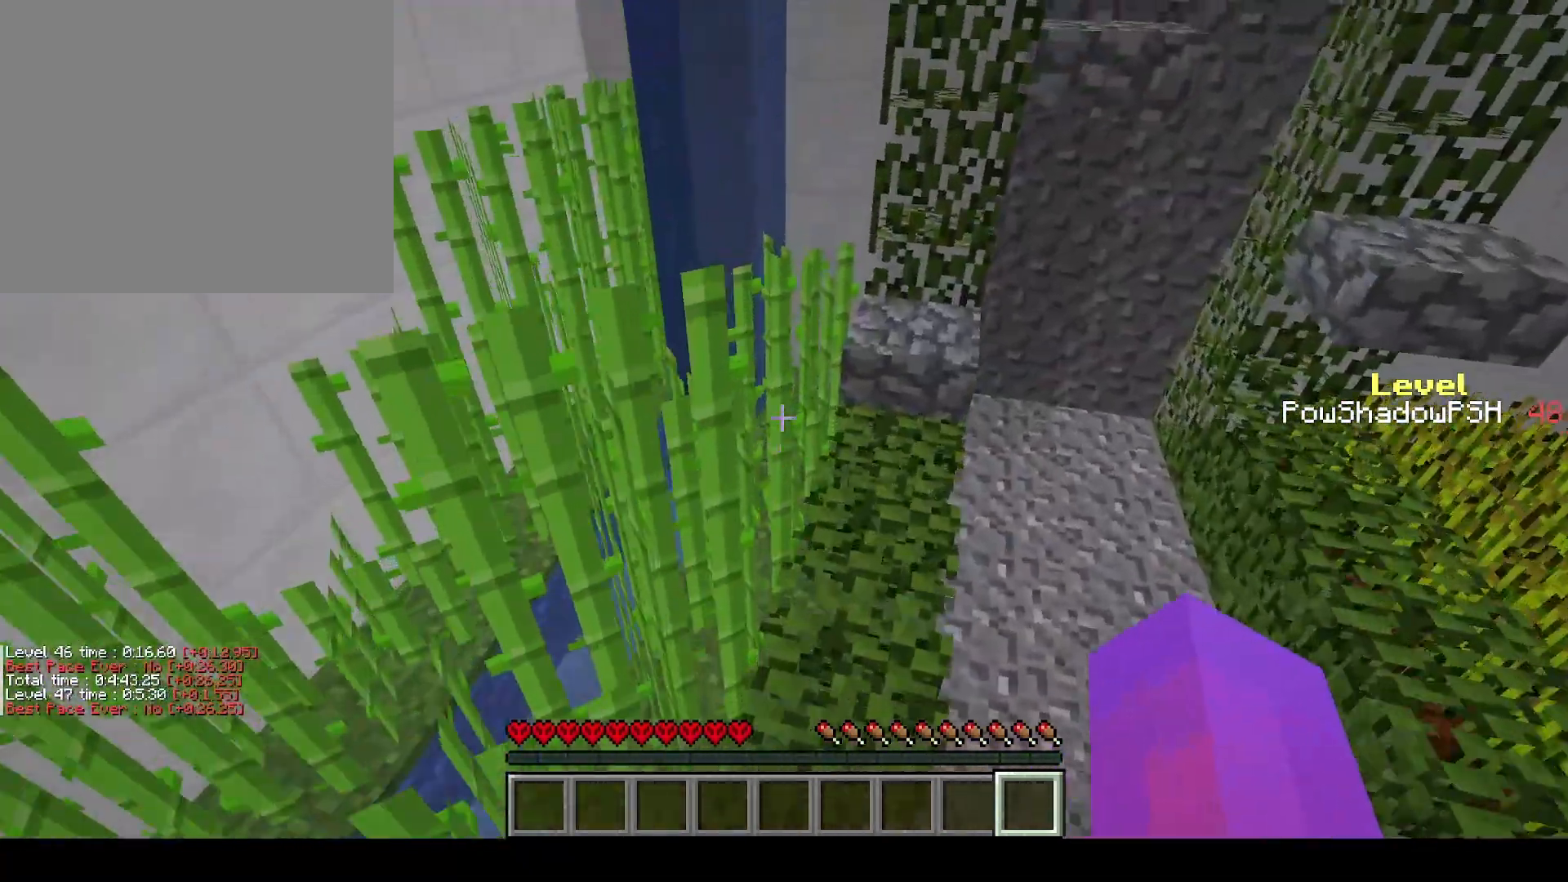
{"keys": ["q", "space", "w"], "events": [[467, "space", "down"]]}
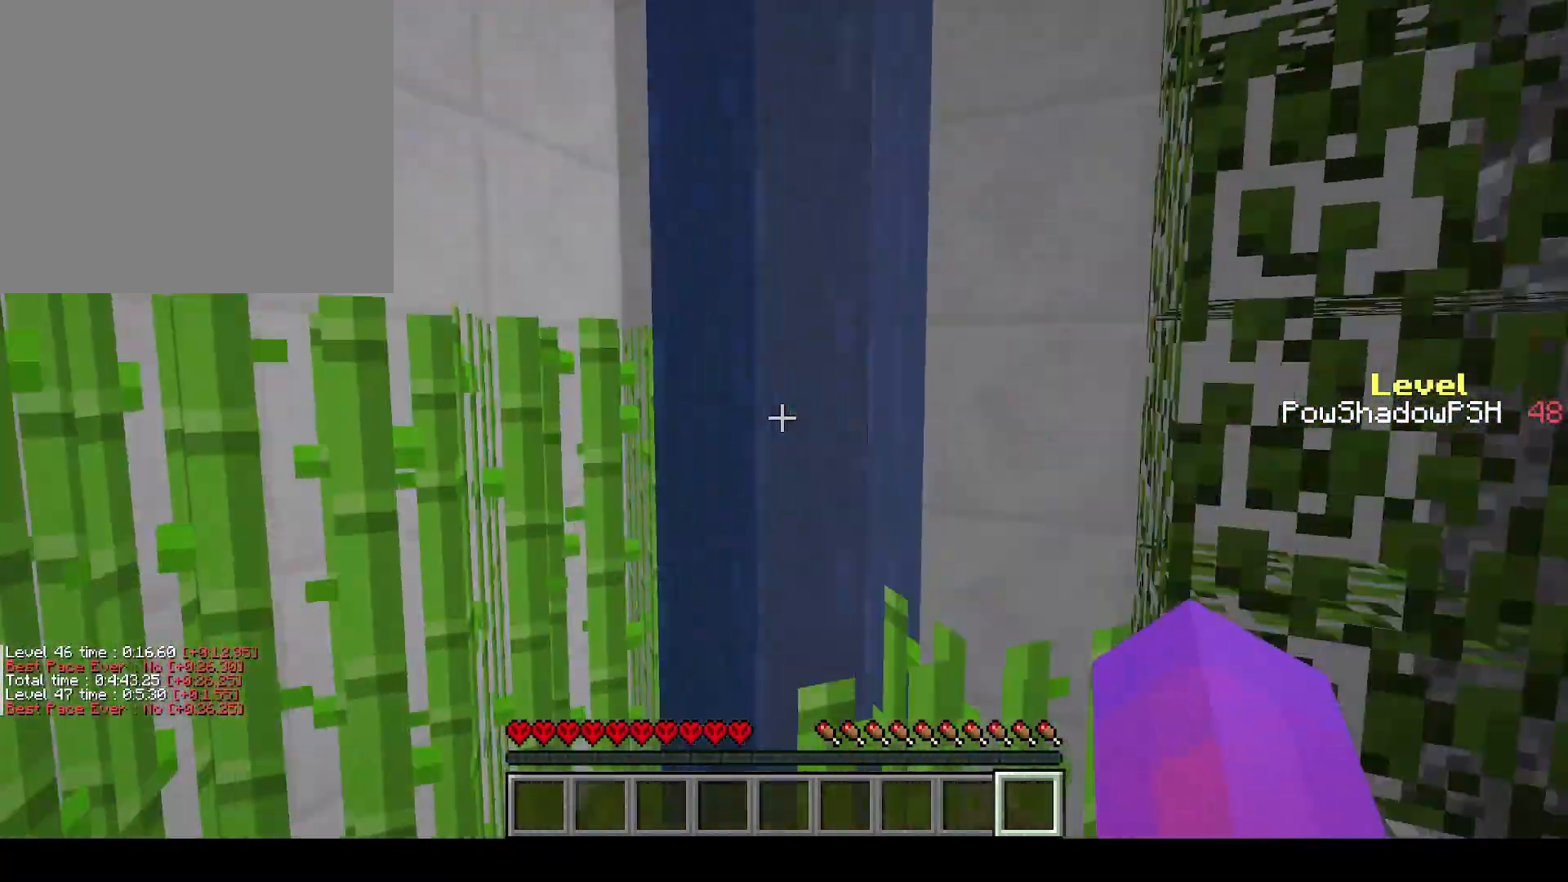
{"keys": ["q", "space", "w"], "events": []}
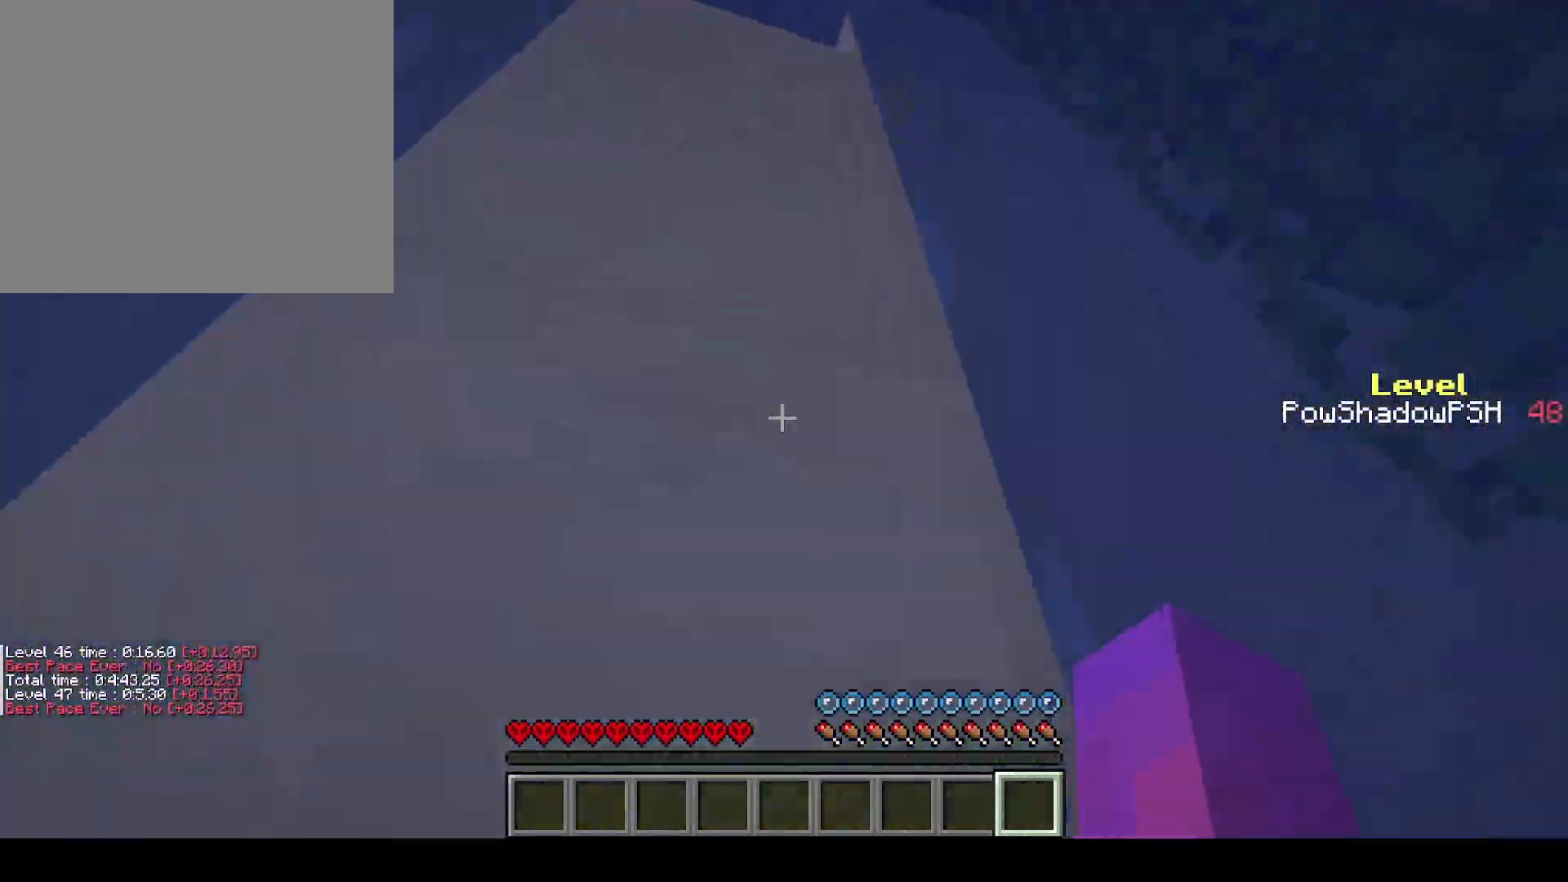
{"keys": ["q", "space", "w"], "events": []}
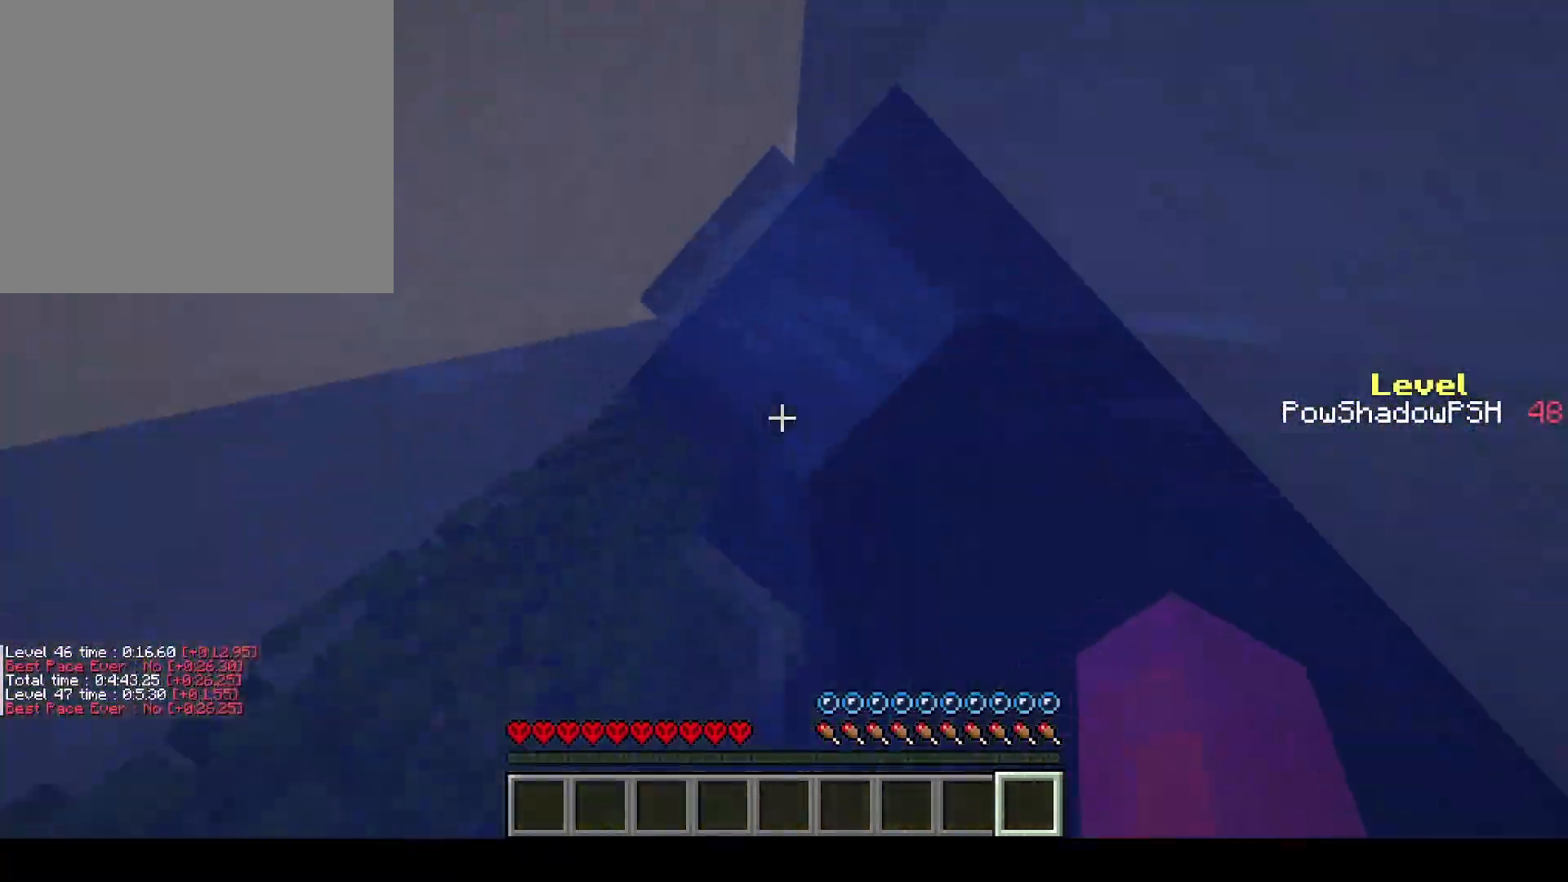
{"keys": ["q", "space", "w"], "events": []}
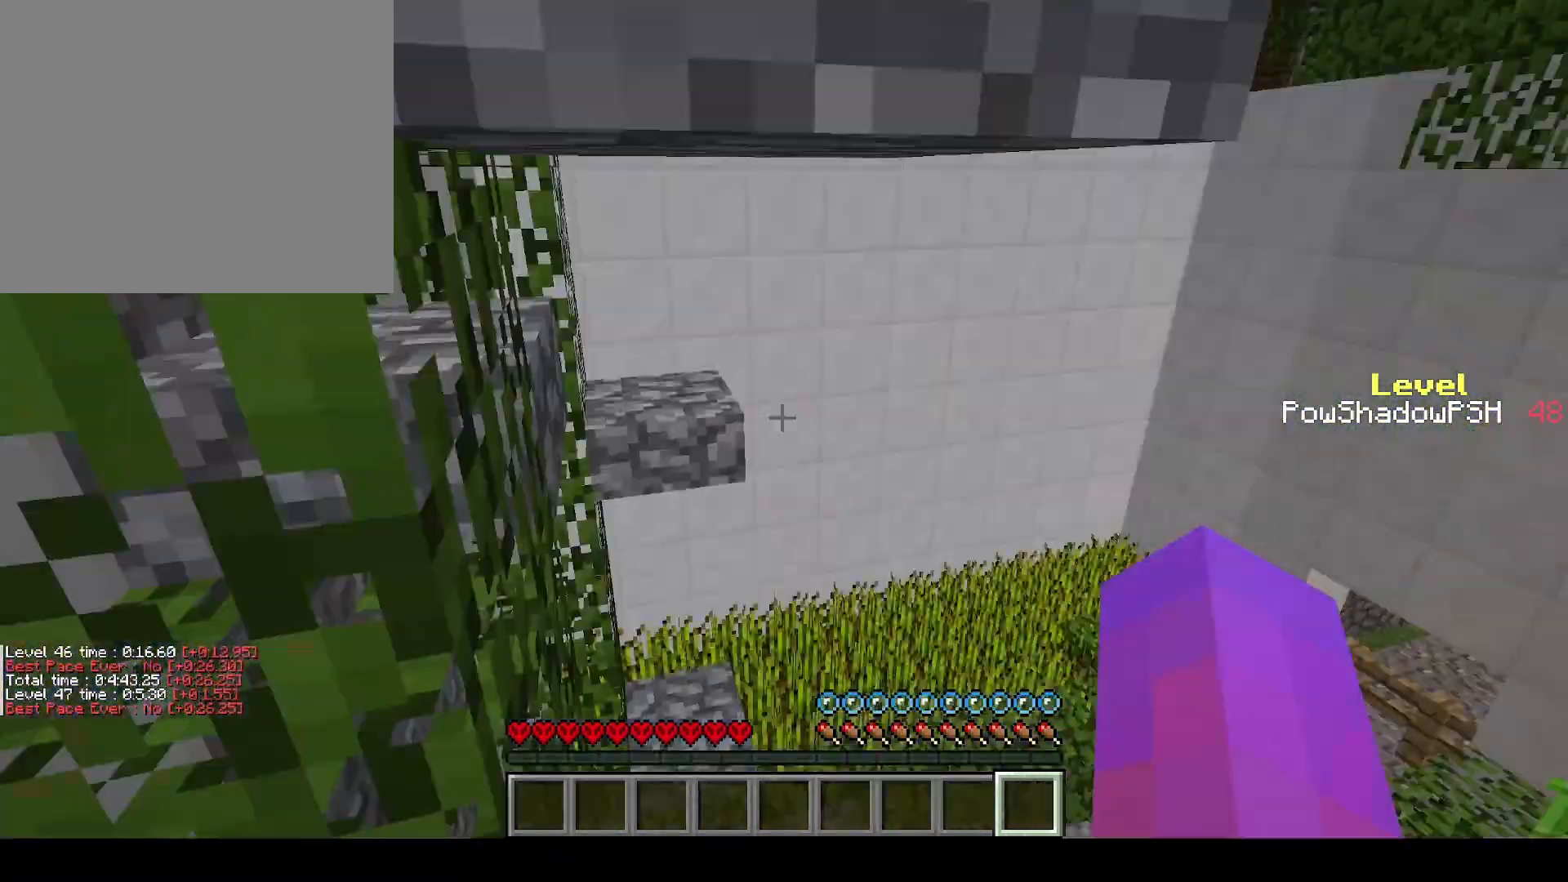
{"keys": ["q", "w"], "events": [[367, "space", "up"]]}
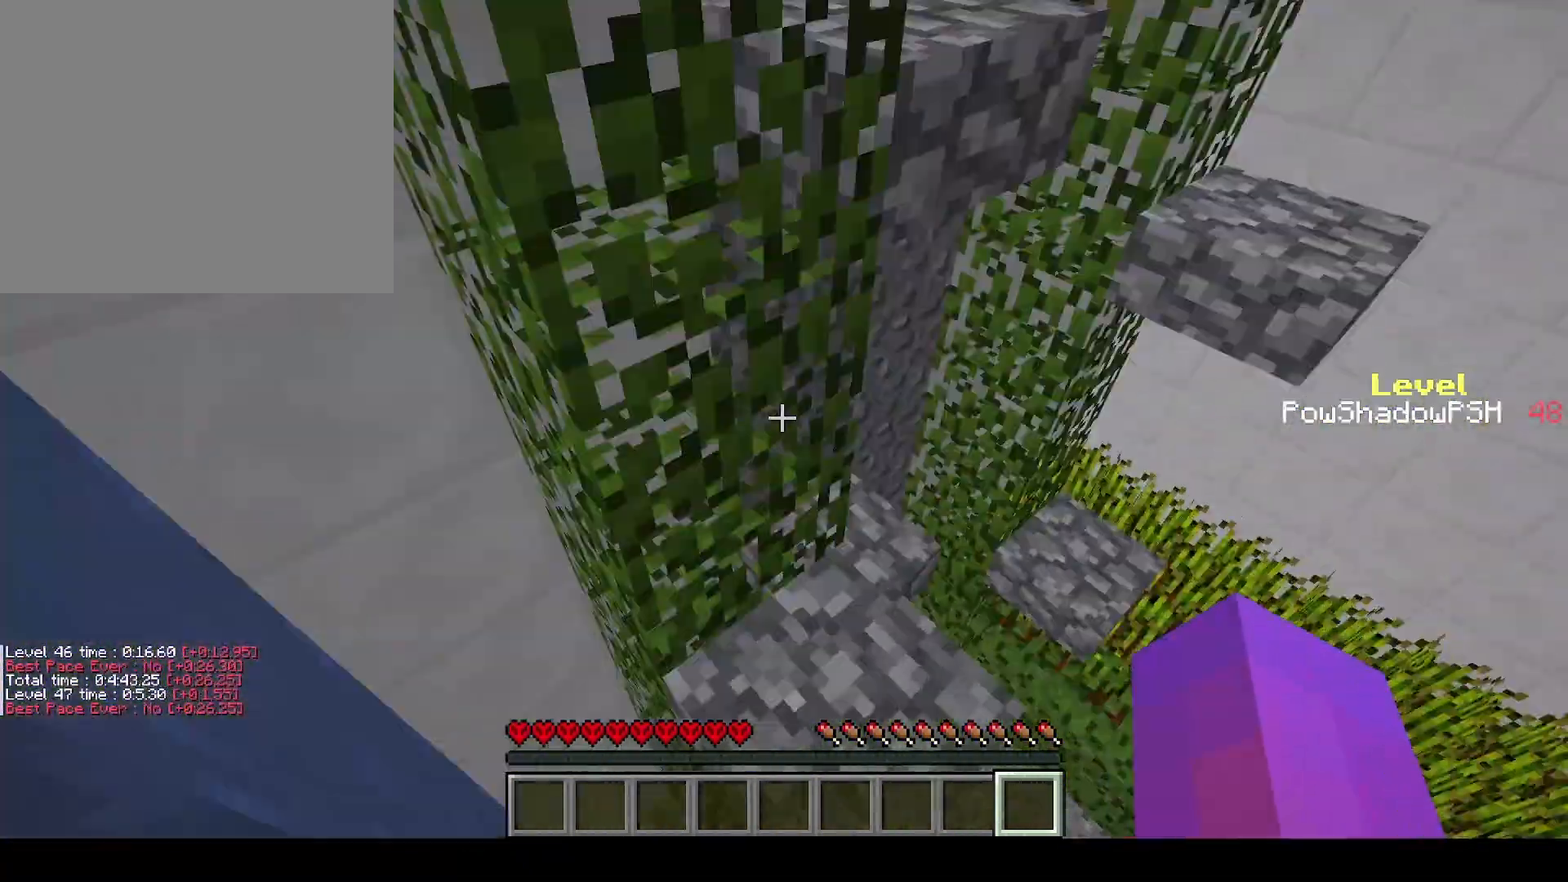
{"keys": ["q", "w"], "events": [[233, "q", "up"], [267, "w", "up"], [467, "w", "down"], [500, "q", "down"]]}
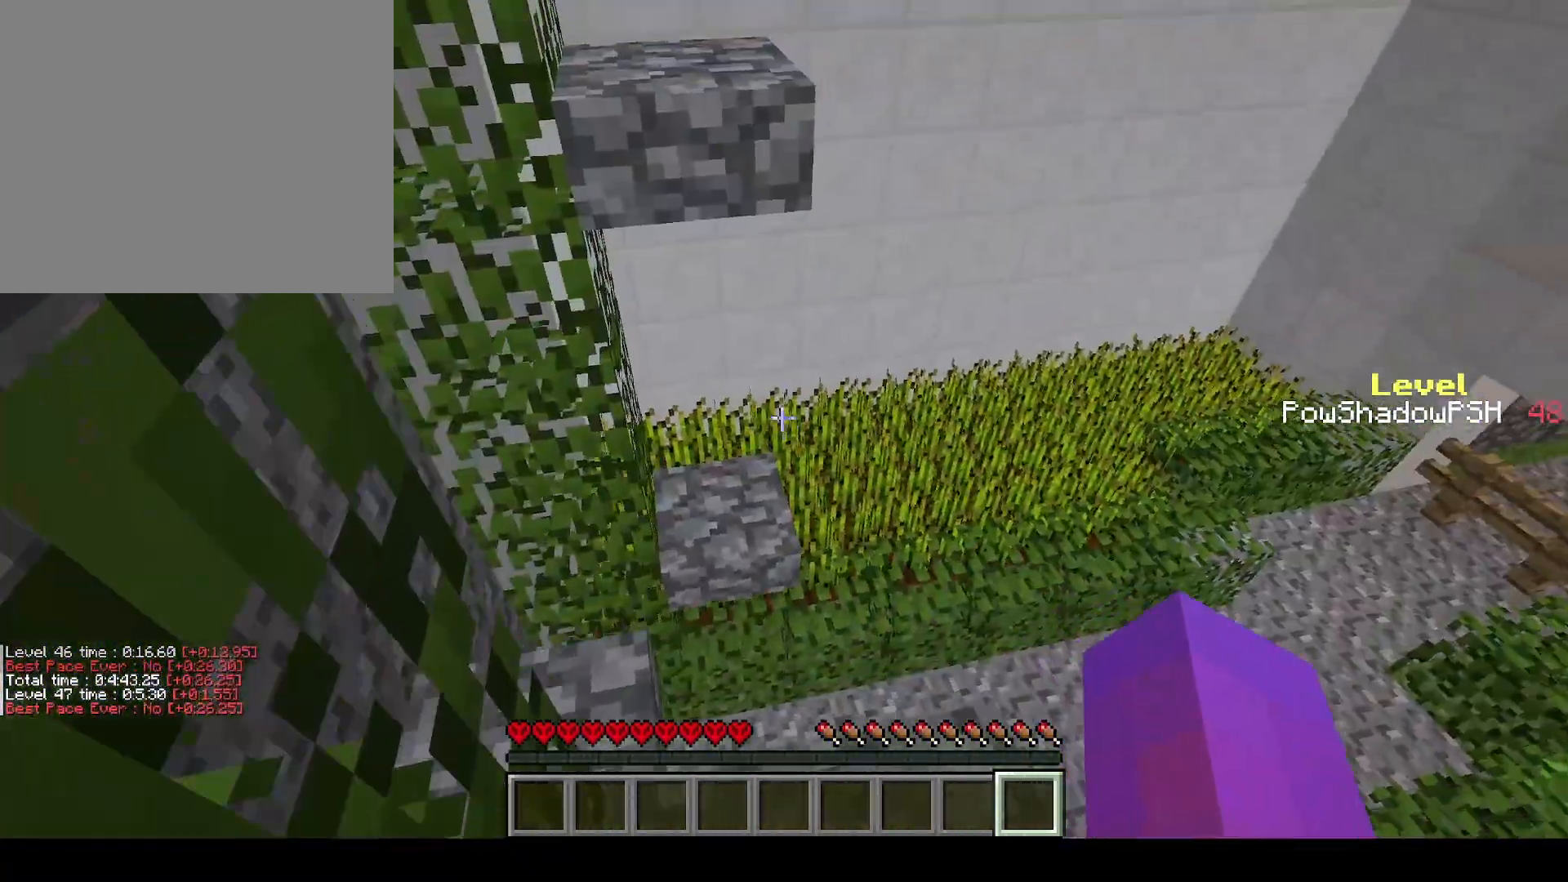
{"keys": ["q", "w"], "events": [[167, "space", "down"], [500, "space", "up"]]}
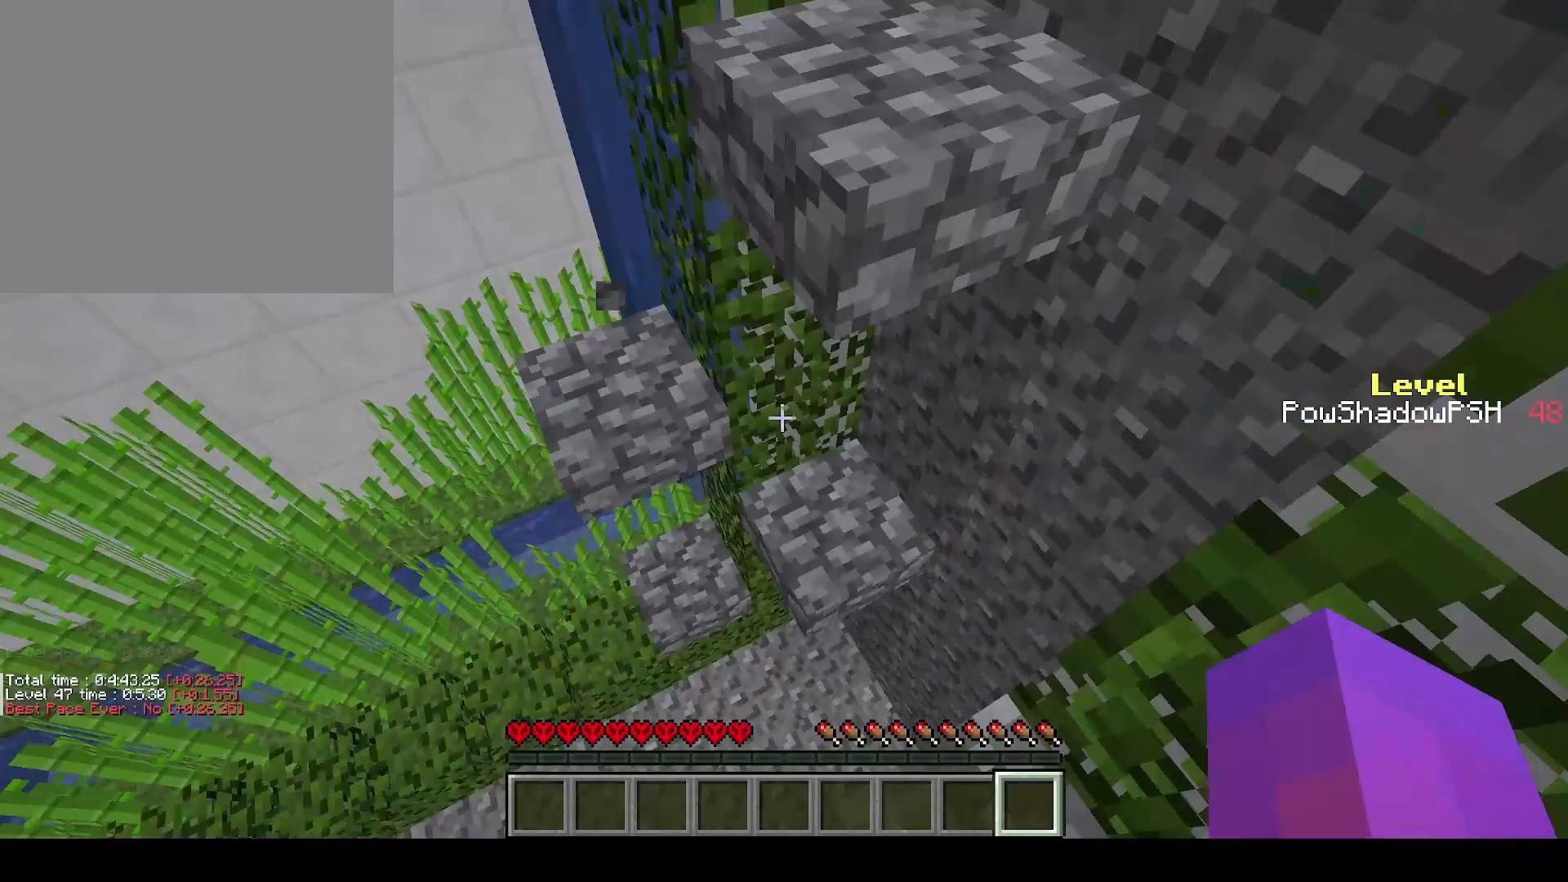
{"keys": ["q", "space", "w"], "events": [[100, "q", "up"], [100, "w", "up"], [233, "w", "down"], [267, "q", "down"], [400, "space", "down"]]}
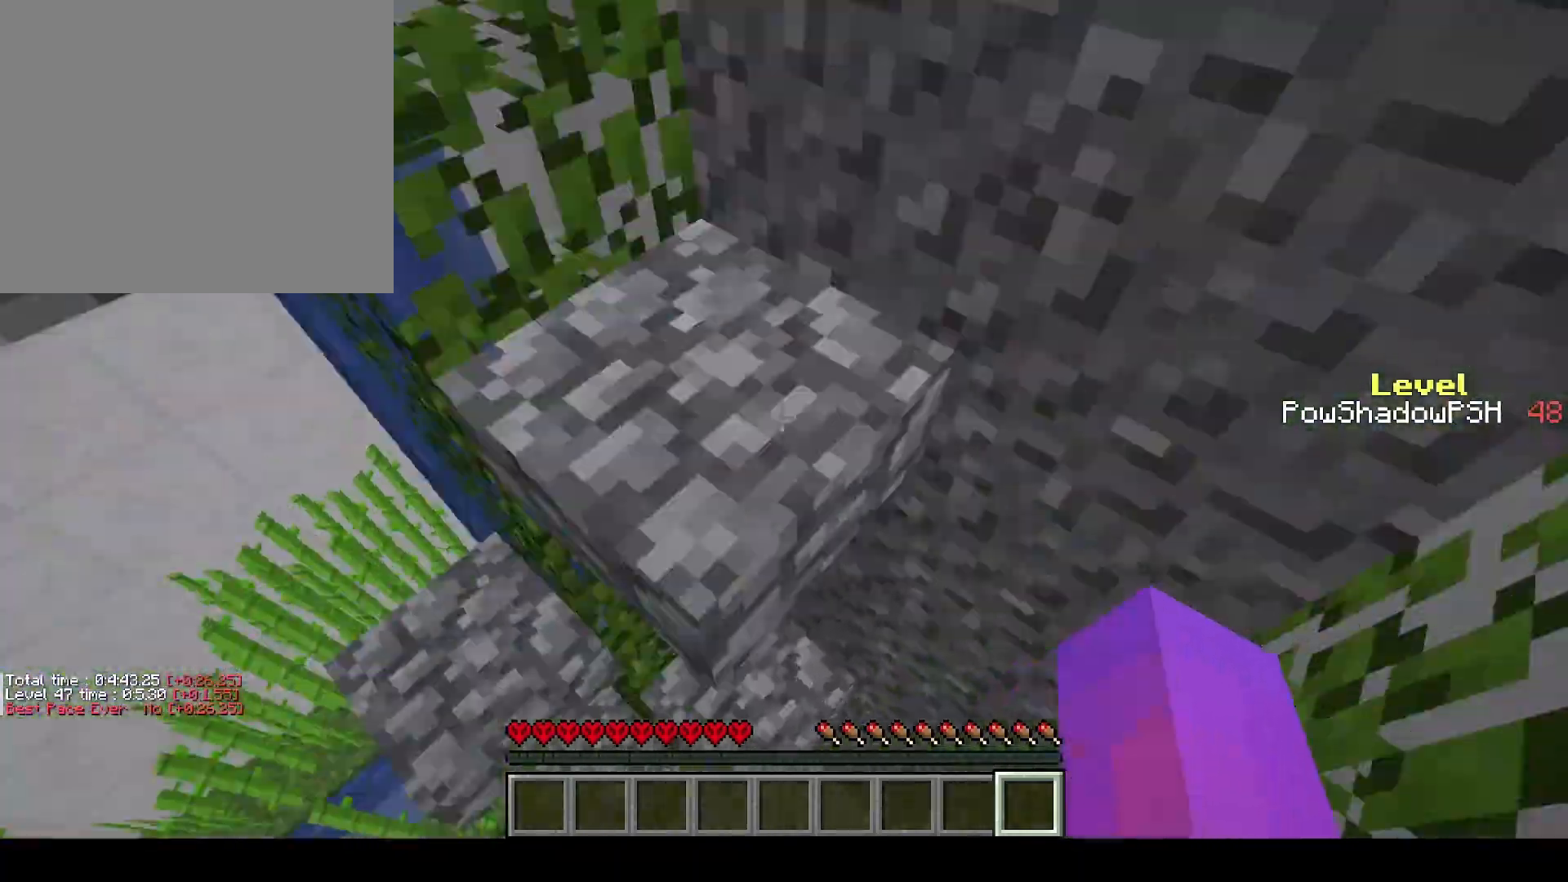
{"keys": ["w"], "events": [[167, "space", "up"], [233, "q", "up"], [233, "w", "up"], [367, "w", "down"]]}
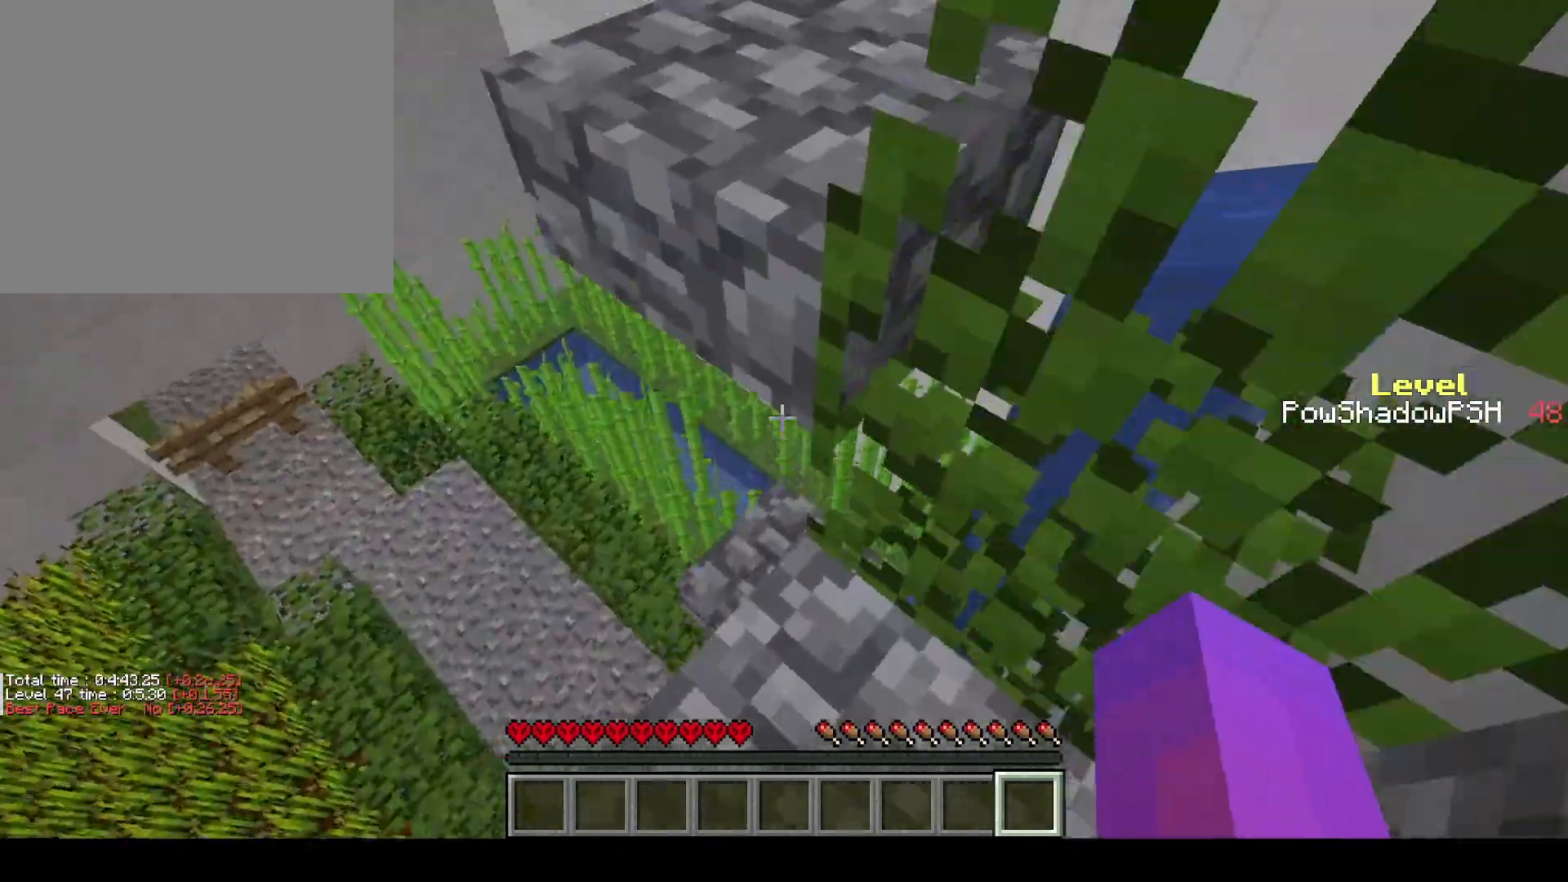
{"keys": ["shift", "w"], "events": [[133, "space", "down"], [400, "space", "up"], [500, "shift", "down"]]}
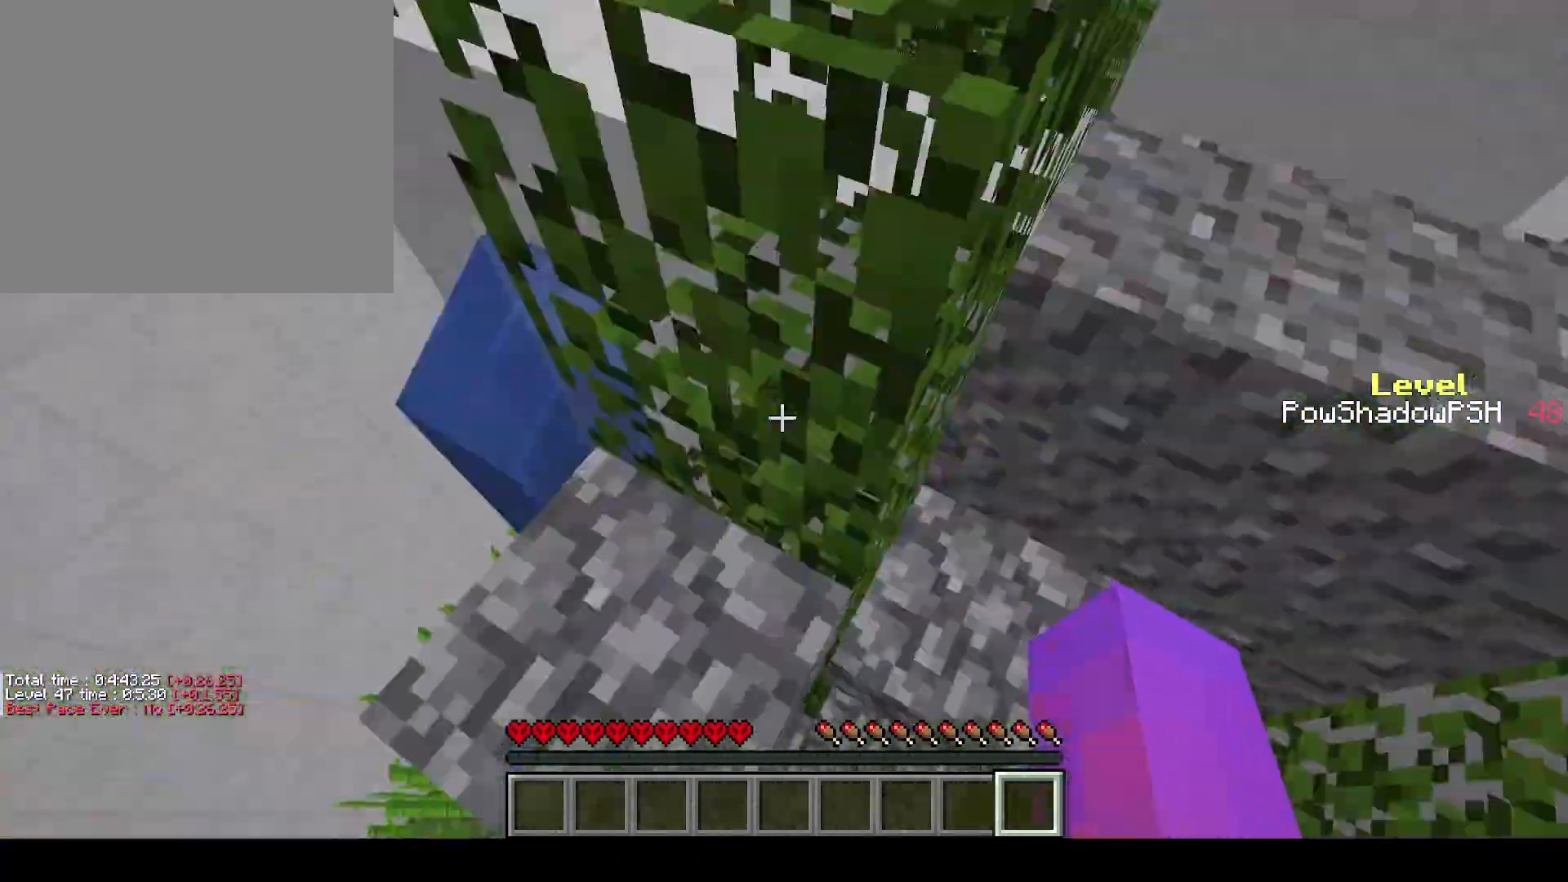
{"keys": [], "events": [[33, "w", "up"], [133, "d", "down"], [233, "d", "up"], [333, "s", "down"], [467, "s", "up"], [467, "shift", "up"]]}
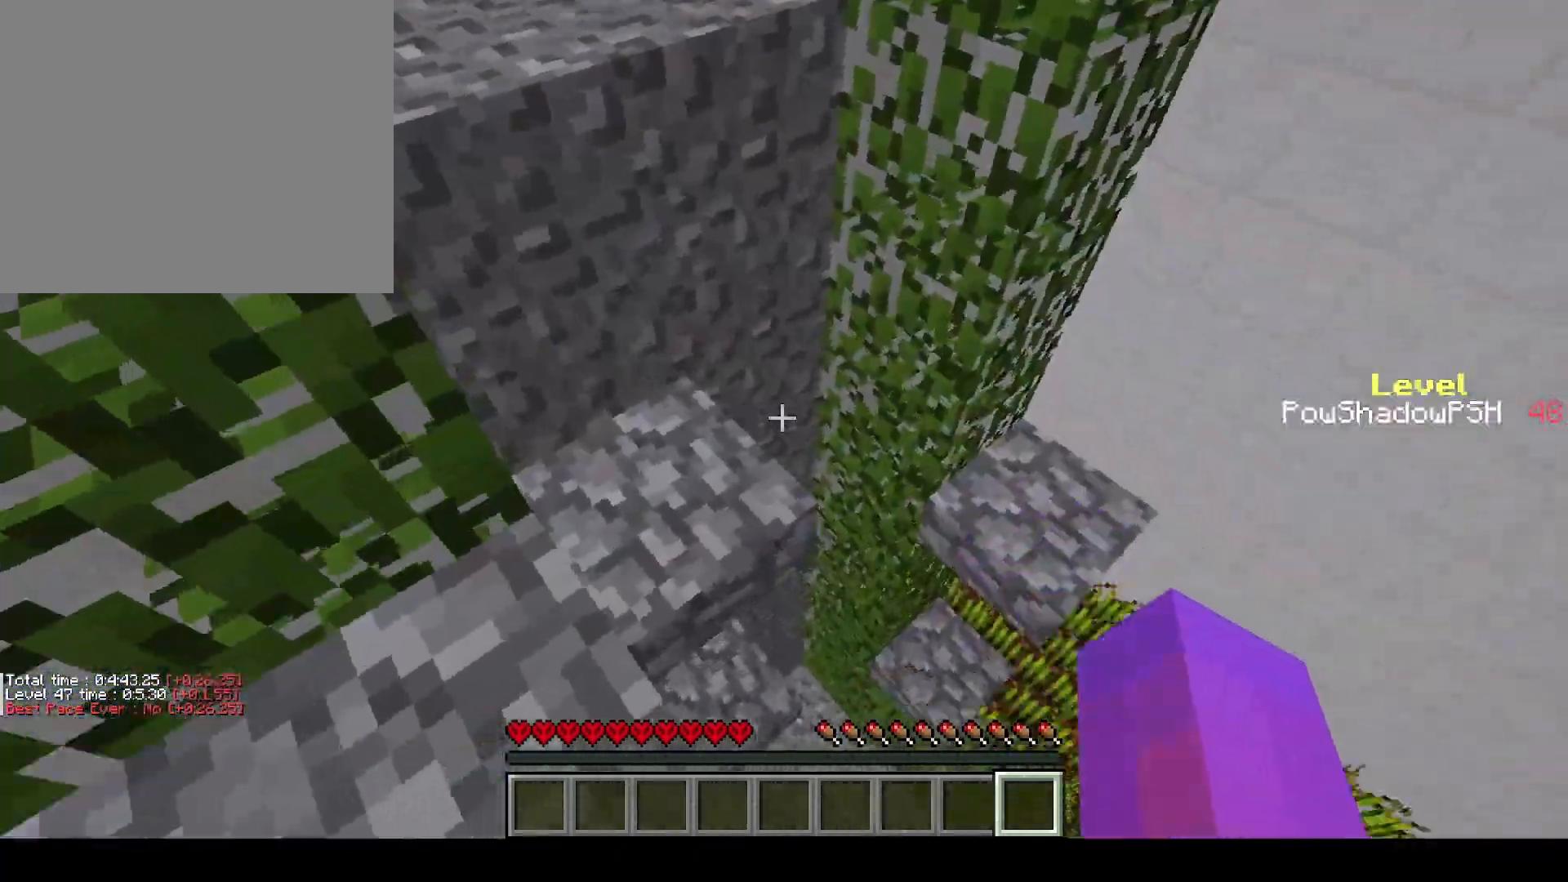
{"keys": [], "events": [[67, "q", "down"], [67, "w", "down"], [100, "space", "down"], [433, "space", "up"], [467, "q", "up"], [467, "w", "up"]]}
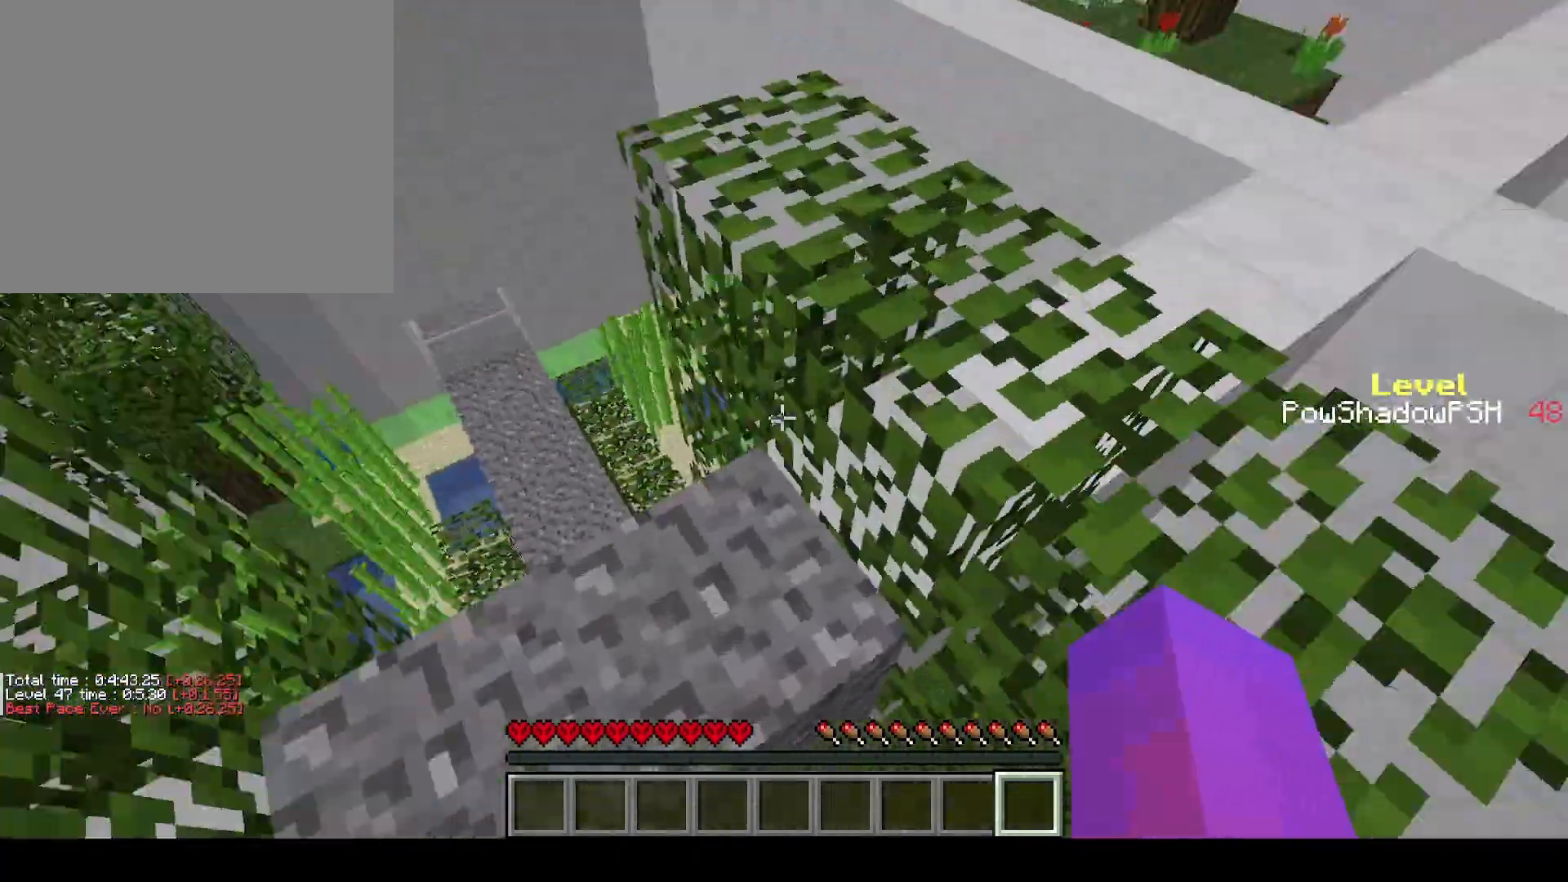
{"keys": ["q", "space", "w"], "events": [[67, "space", "down"], [133, "w", "down"], [300, "space", "up"], [333, "q", "down"], [500, "space", "down"]]}
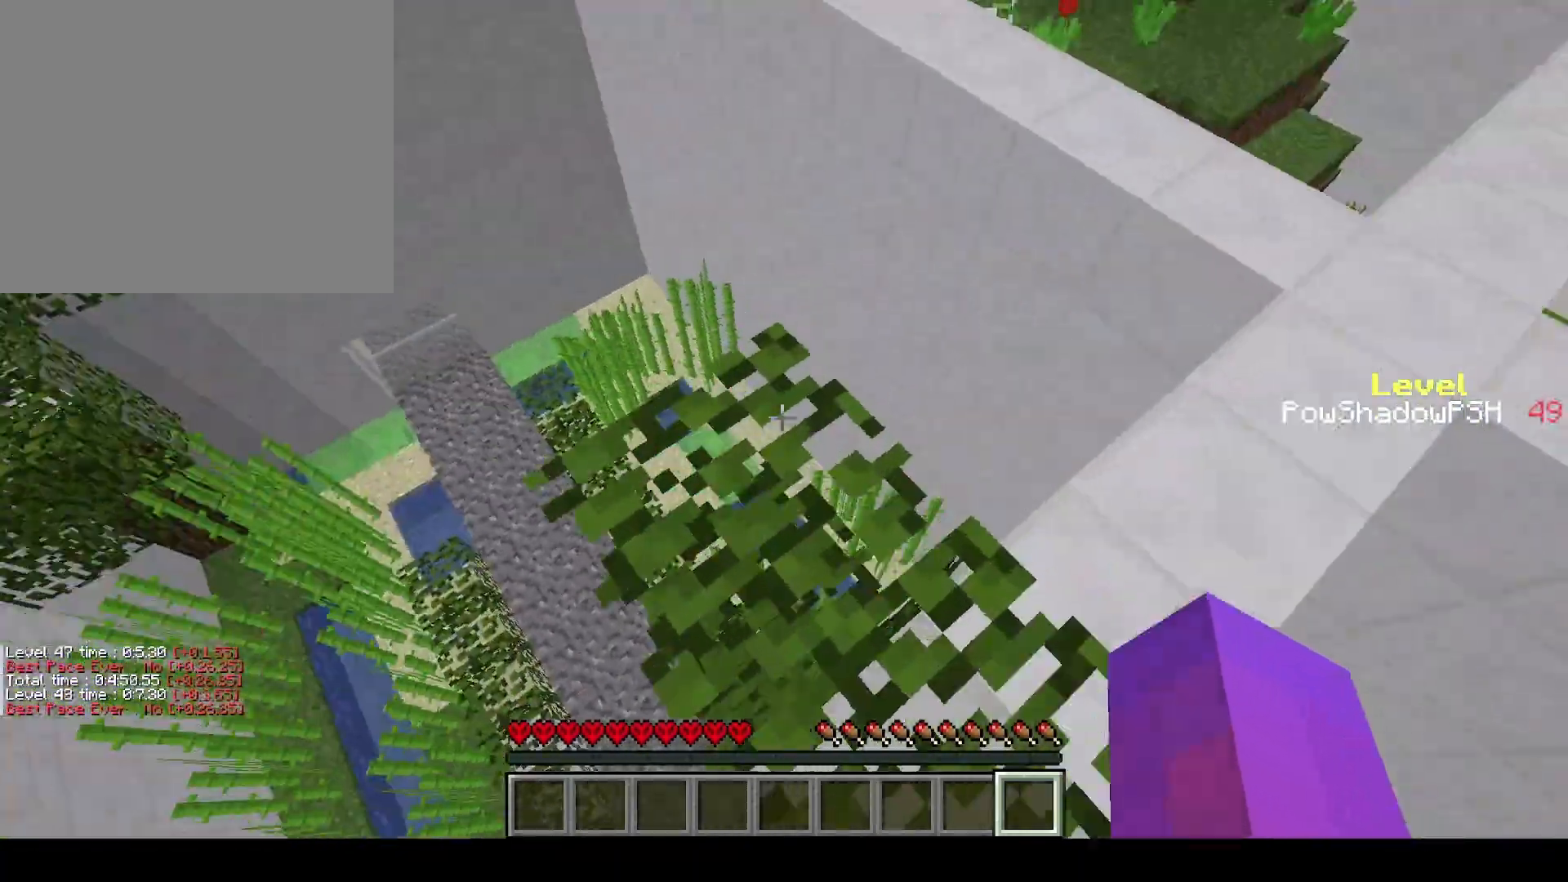
{"keys": ["q", "w"], "events": [[233, "space", "up"]]}
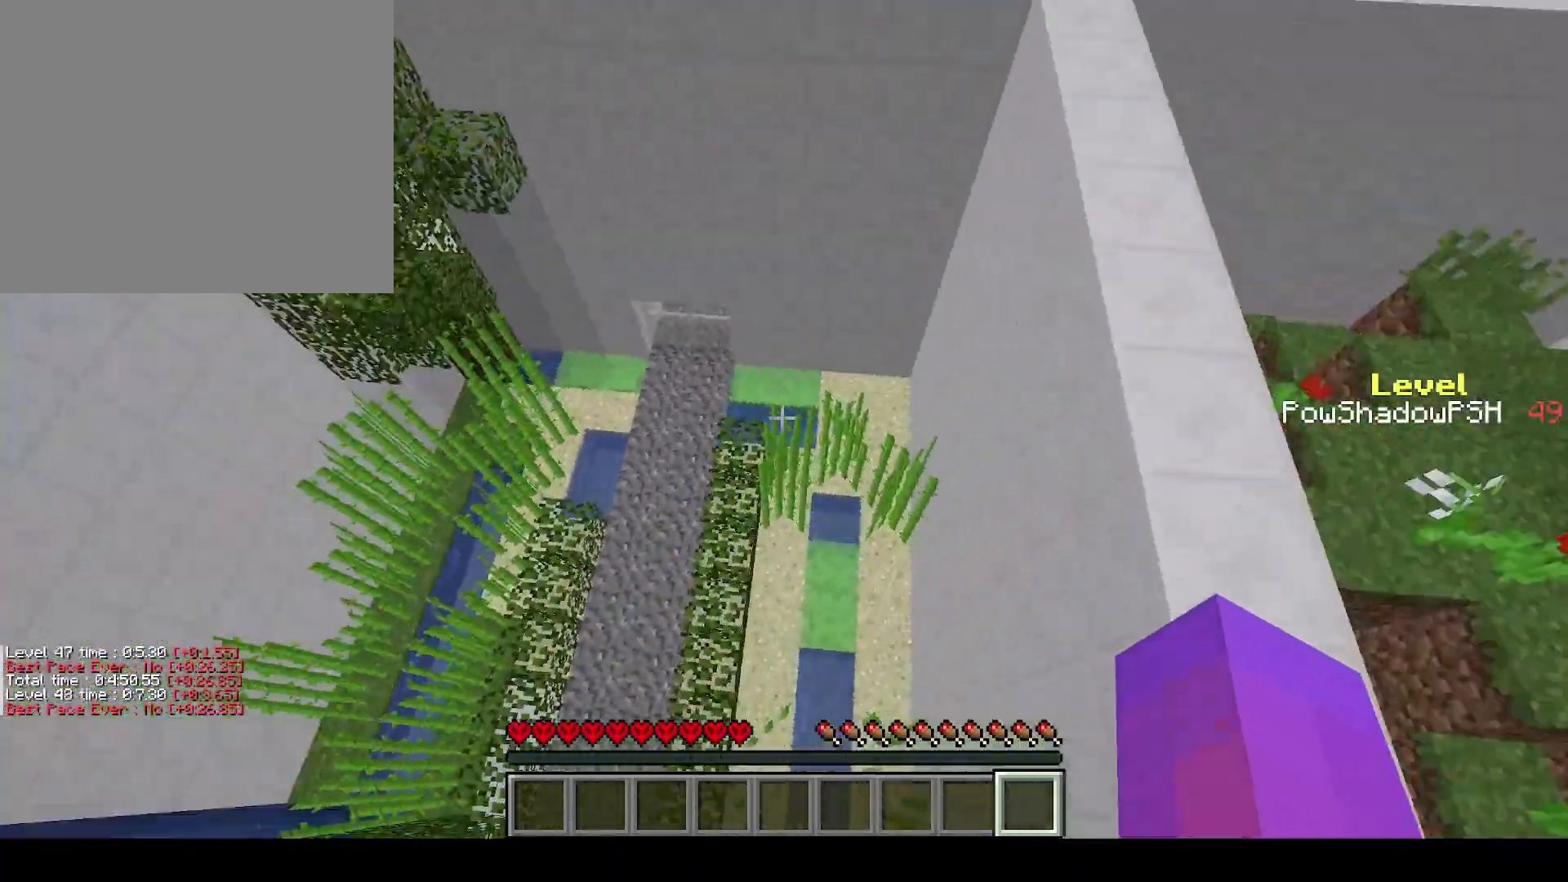
{"keys": ["q", "w"], "events": []}
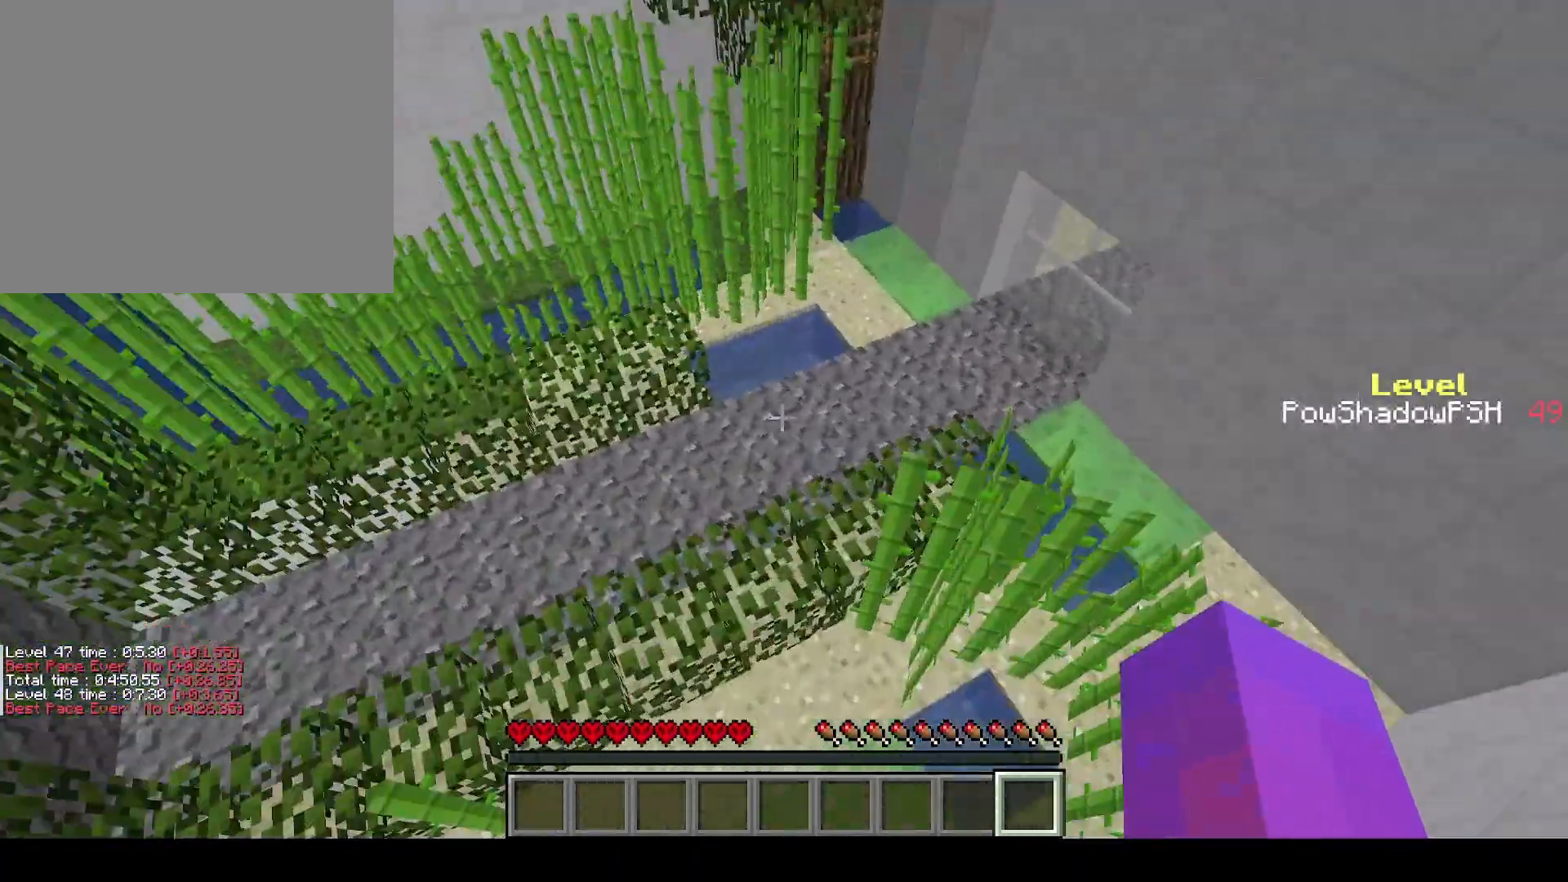
{"keys": ["q", "w"], "events": []}
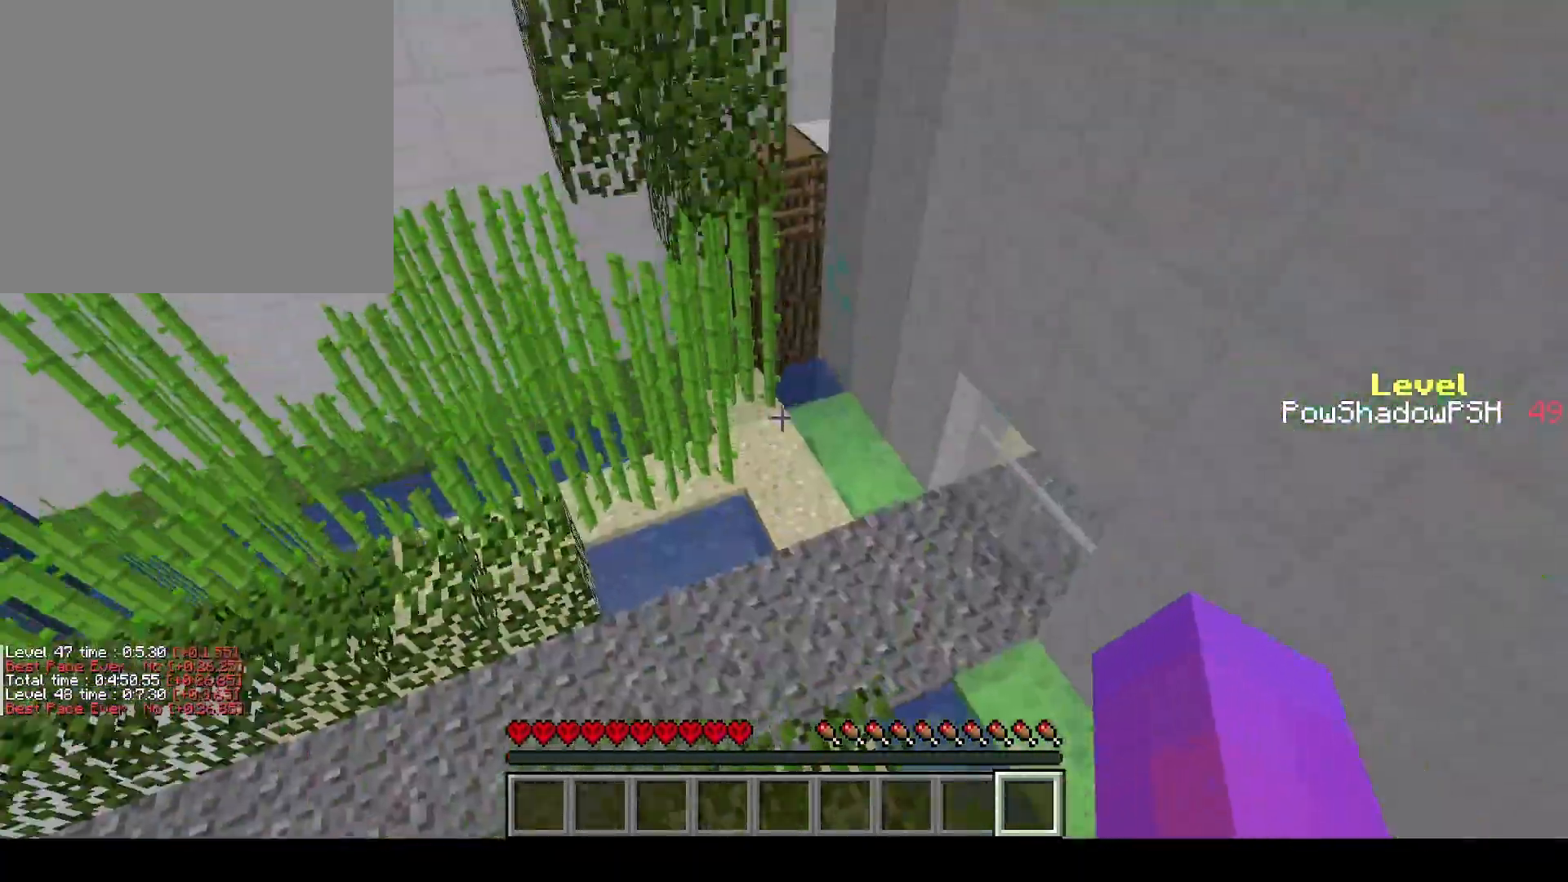
{"keys": ["q", "w"], "events": []}
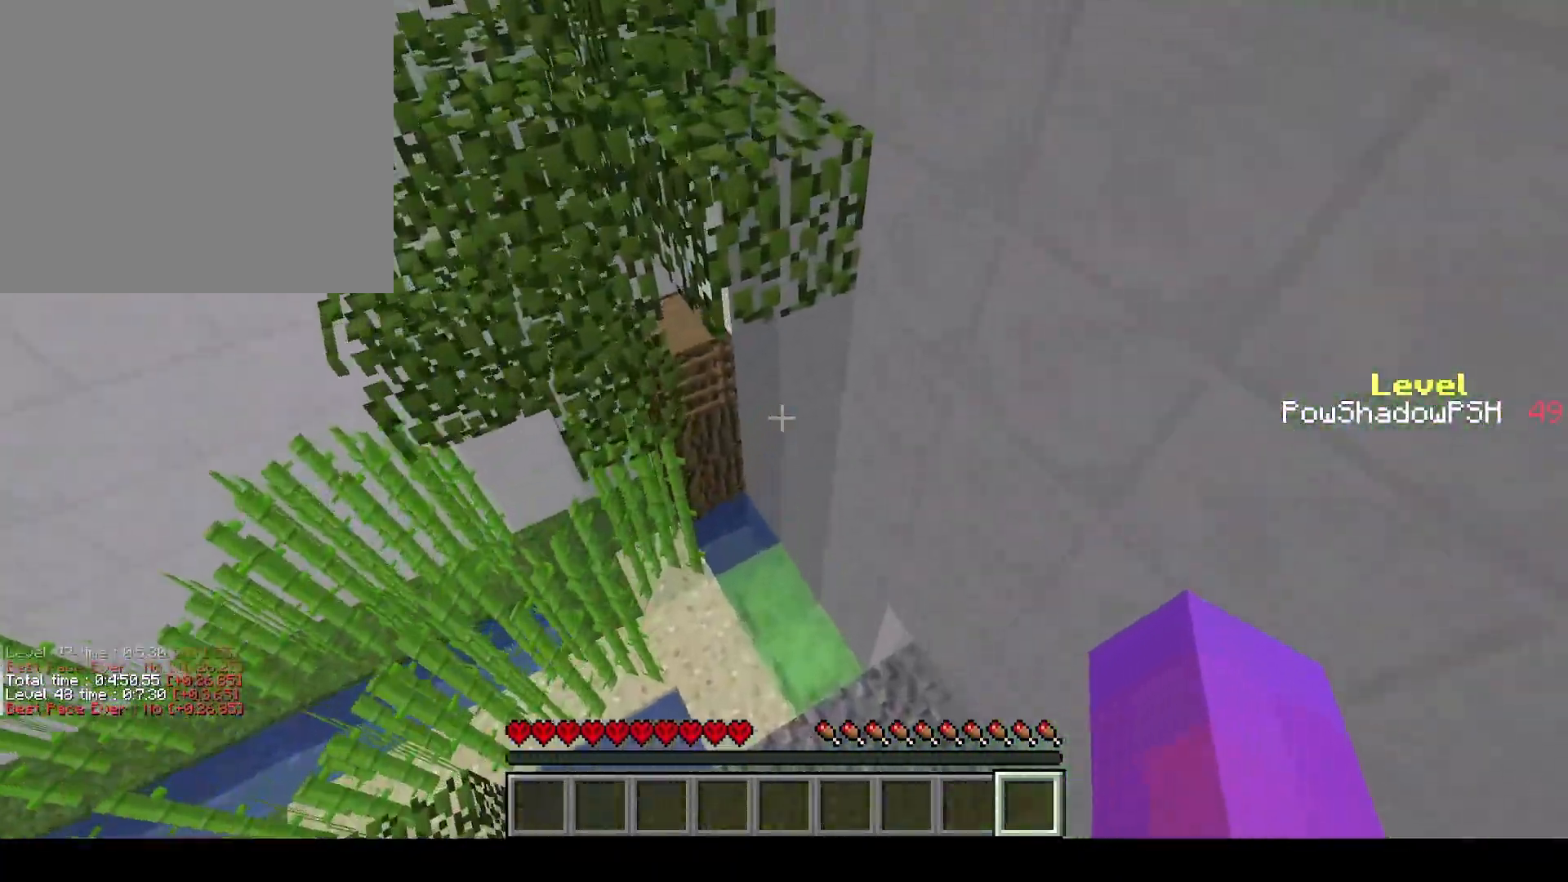
{"keys": ["q", "w"], "events": []}
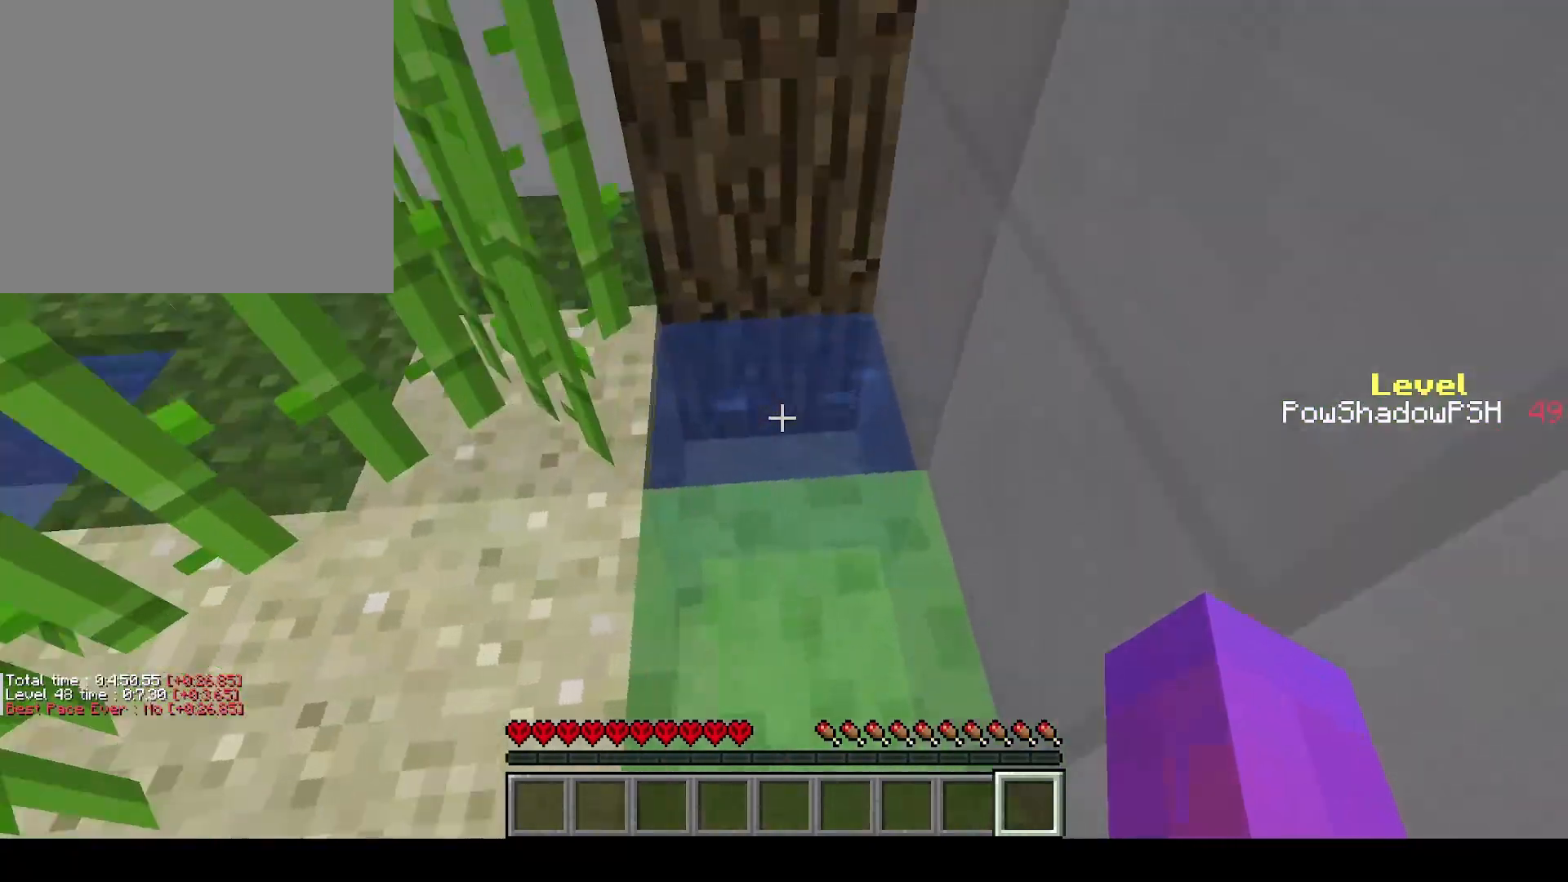
{"keys": ["q", "w"], "events": []}
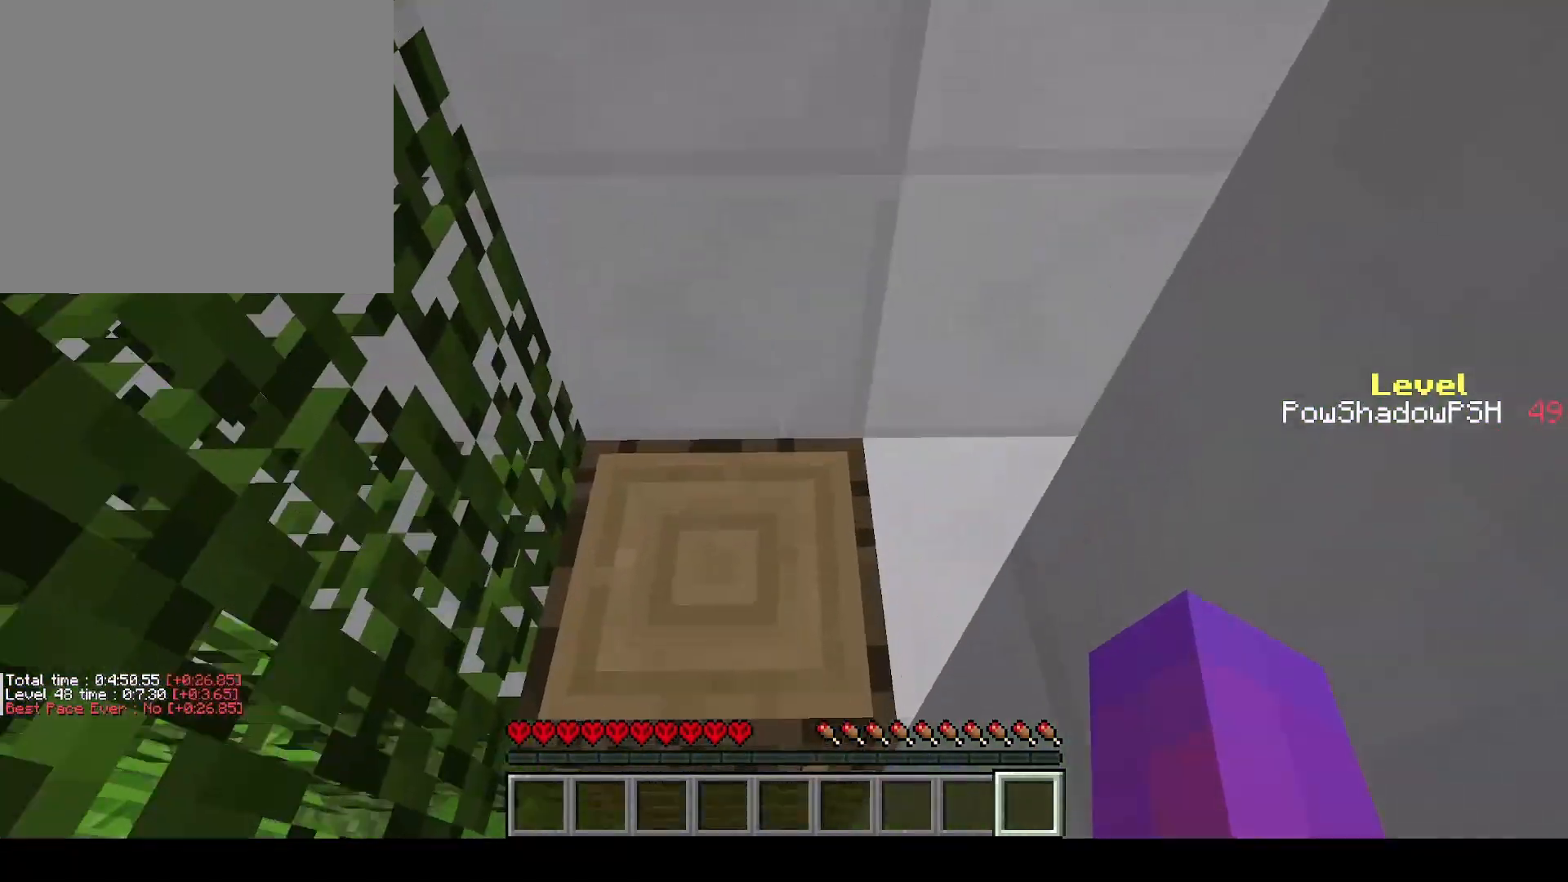
{"keys": ["q", "w"], "events": []}
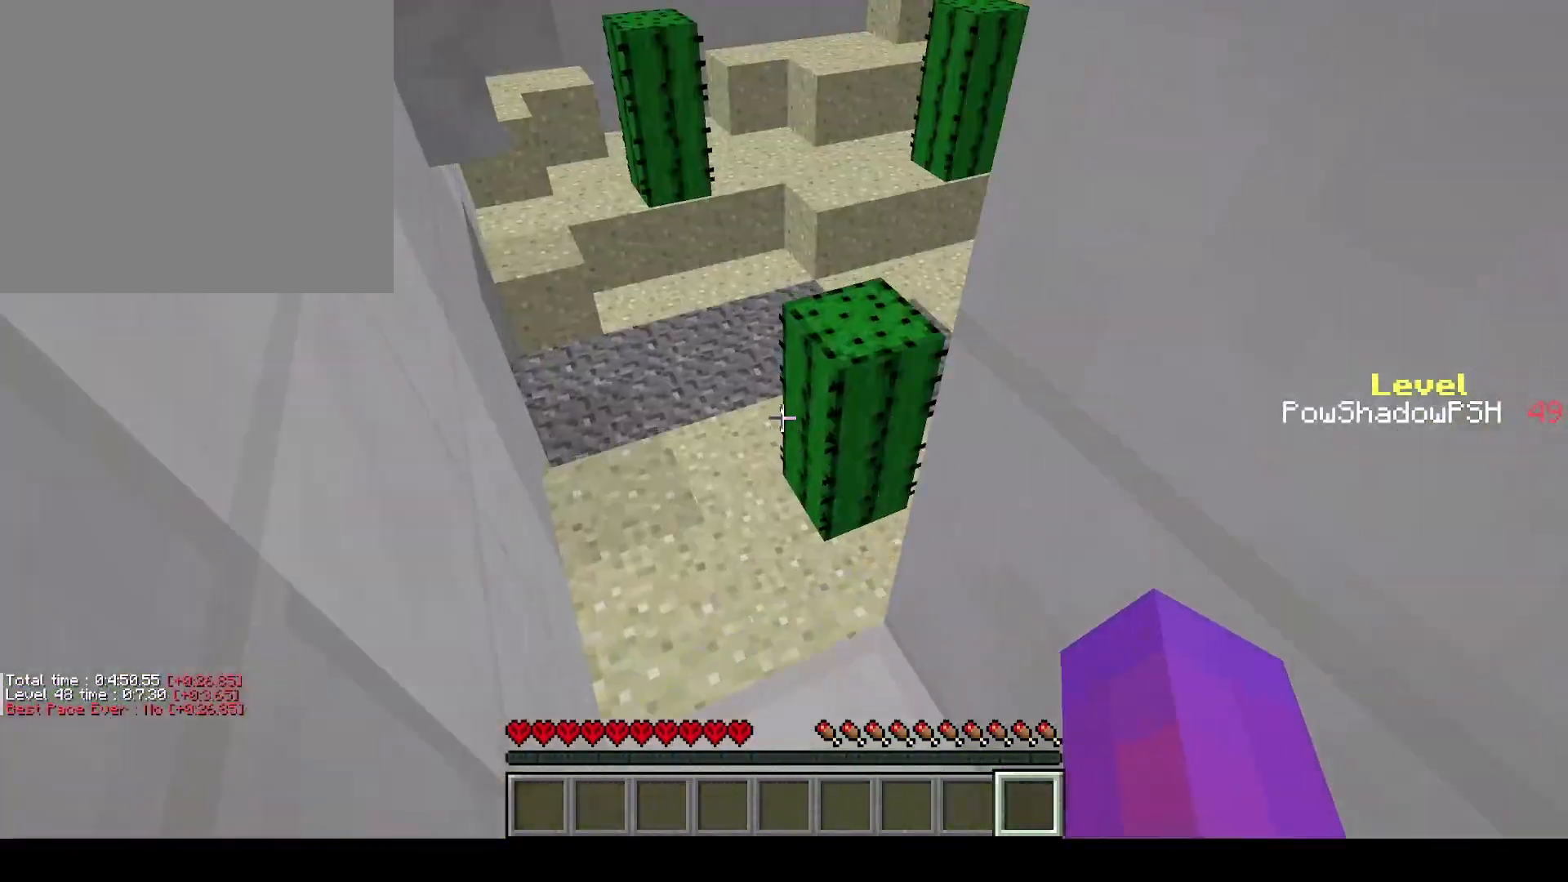
{"keys": ["q", "w"], "events": []}
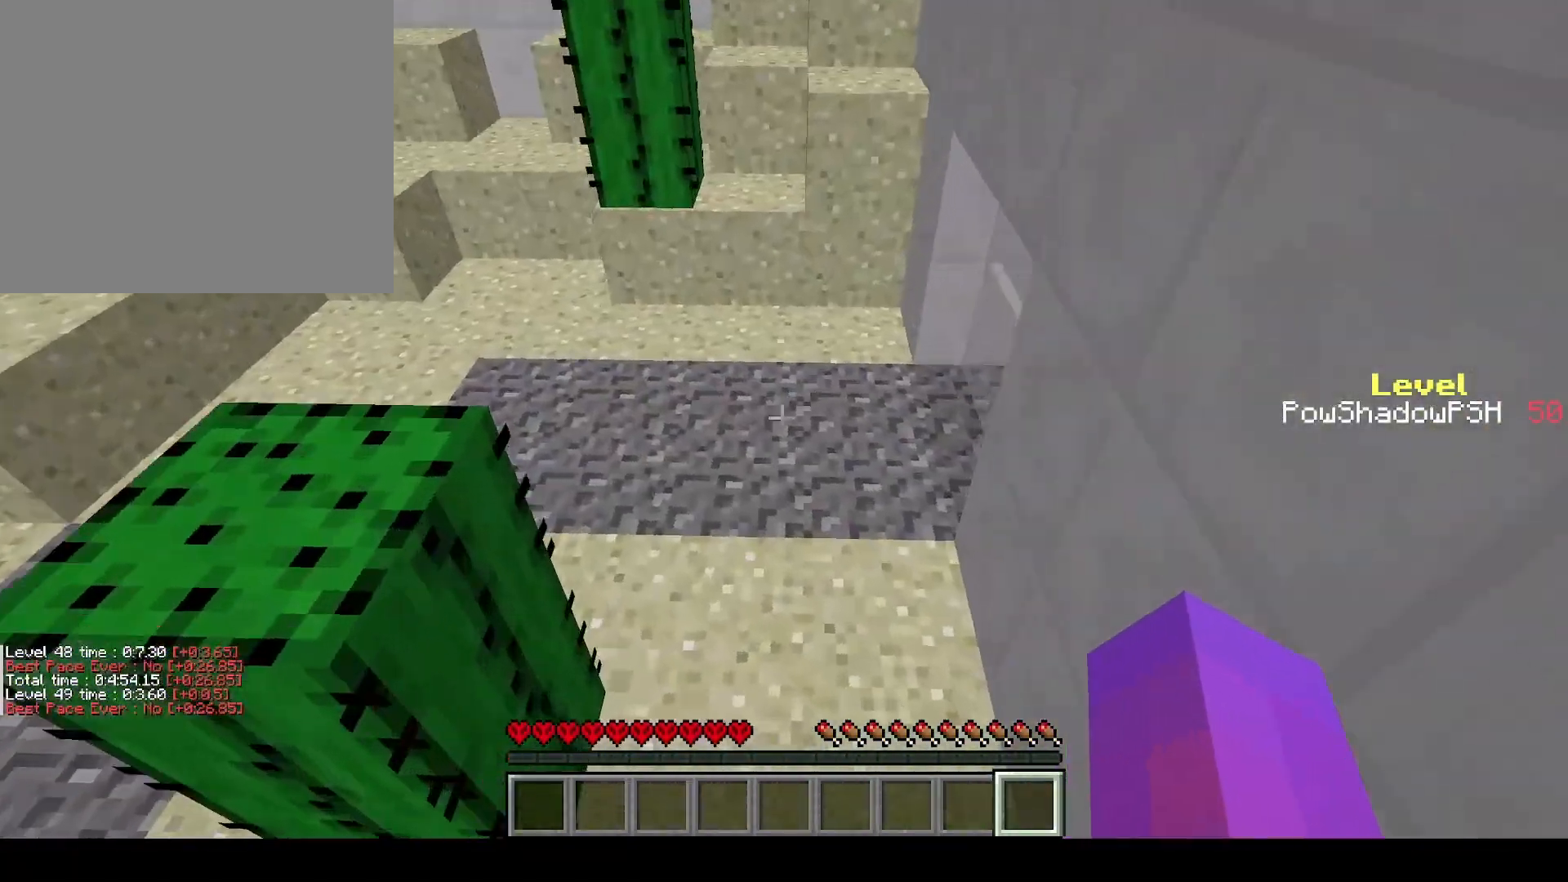
{"keys": ["q", "w"], "events": []}
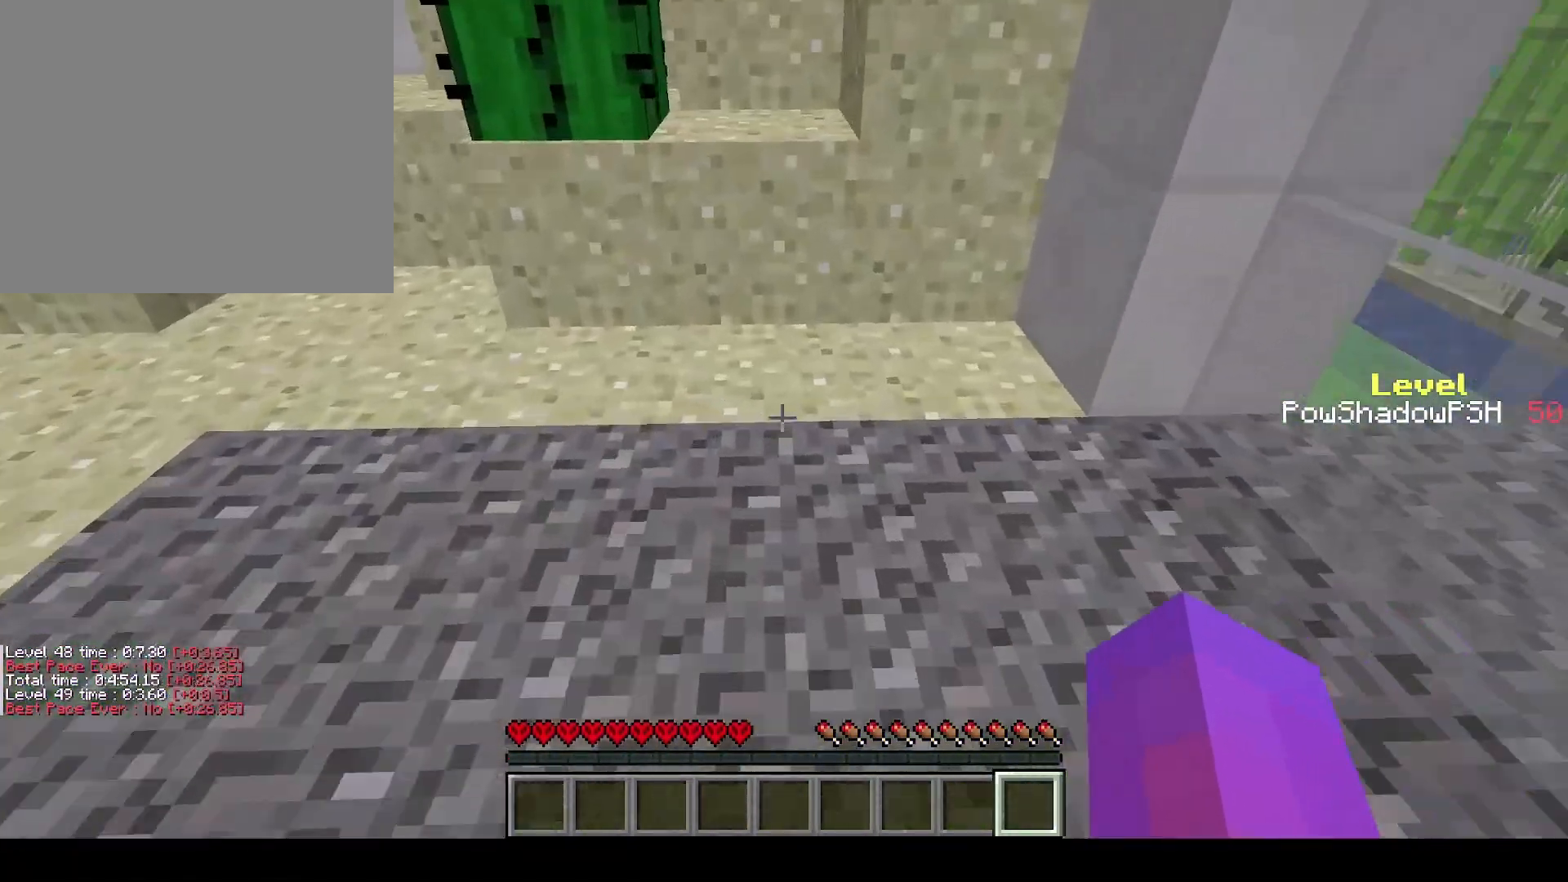
{"keys": ["q", "space", "w"], "events": [[167, "space", "down"], [333, "space", "up"], [400, "space", "down"]]}
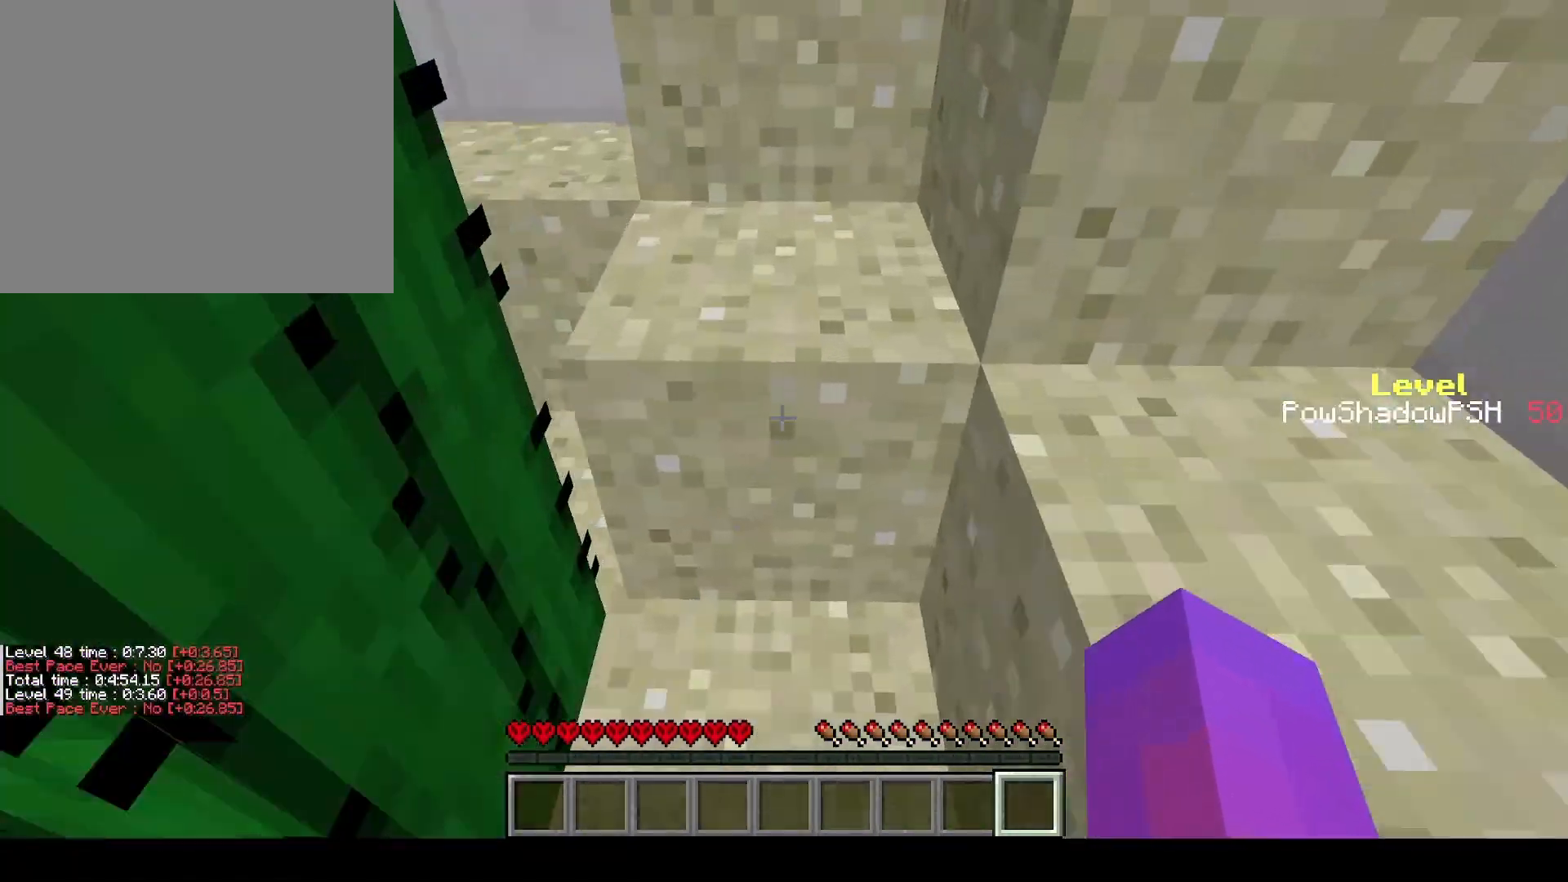
{"keys": ["w"], "events": [[333, "space", "up"], [367, "q", "up"], [367, "w", "up"], [433, "w", "down"]]}
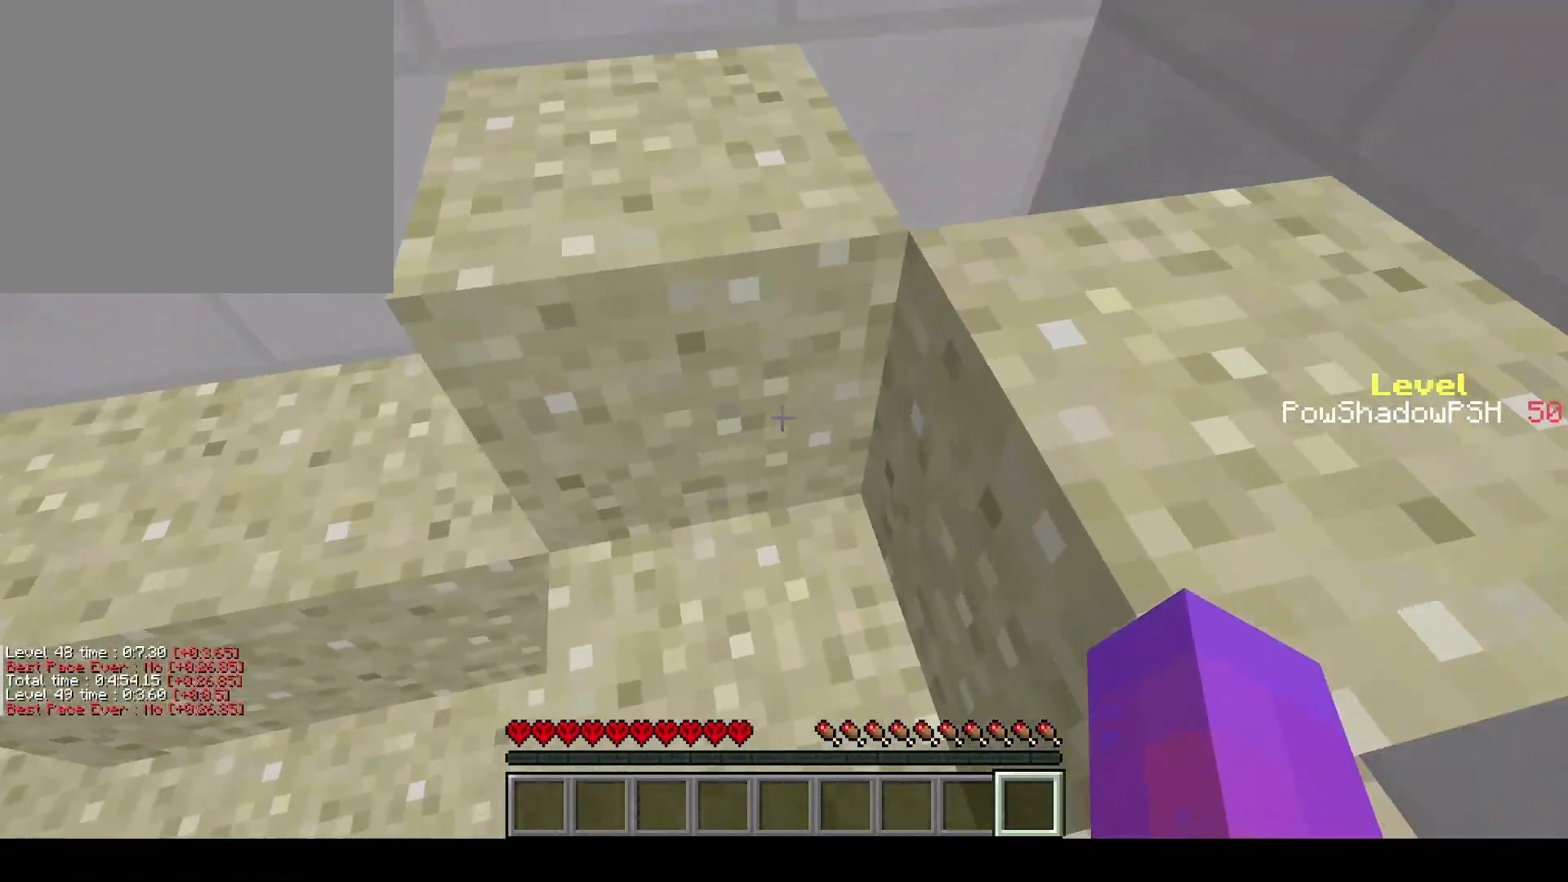
{"keys": [], "events": [[33, "space", "down"], [267, "space", "up"], [300, "w", "up"]]}
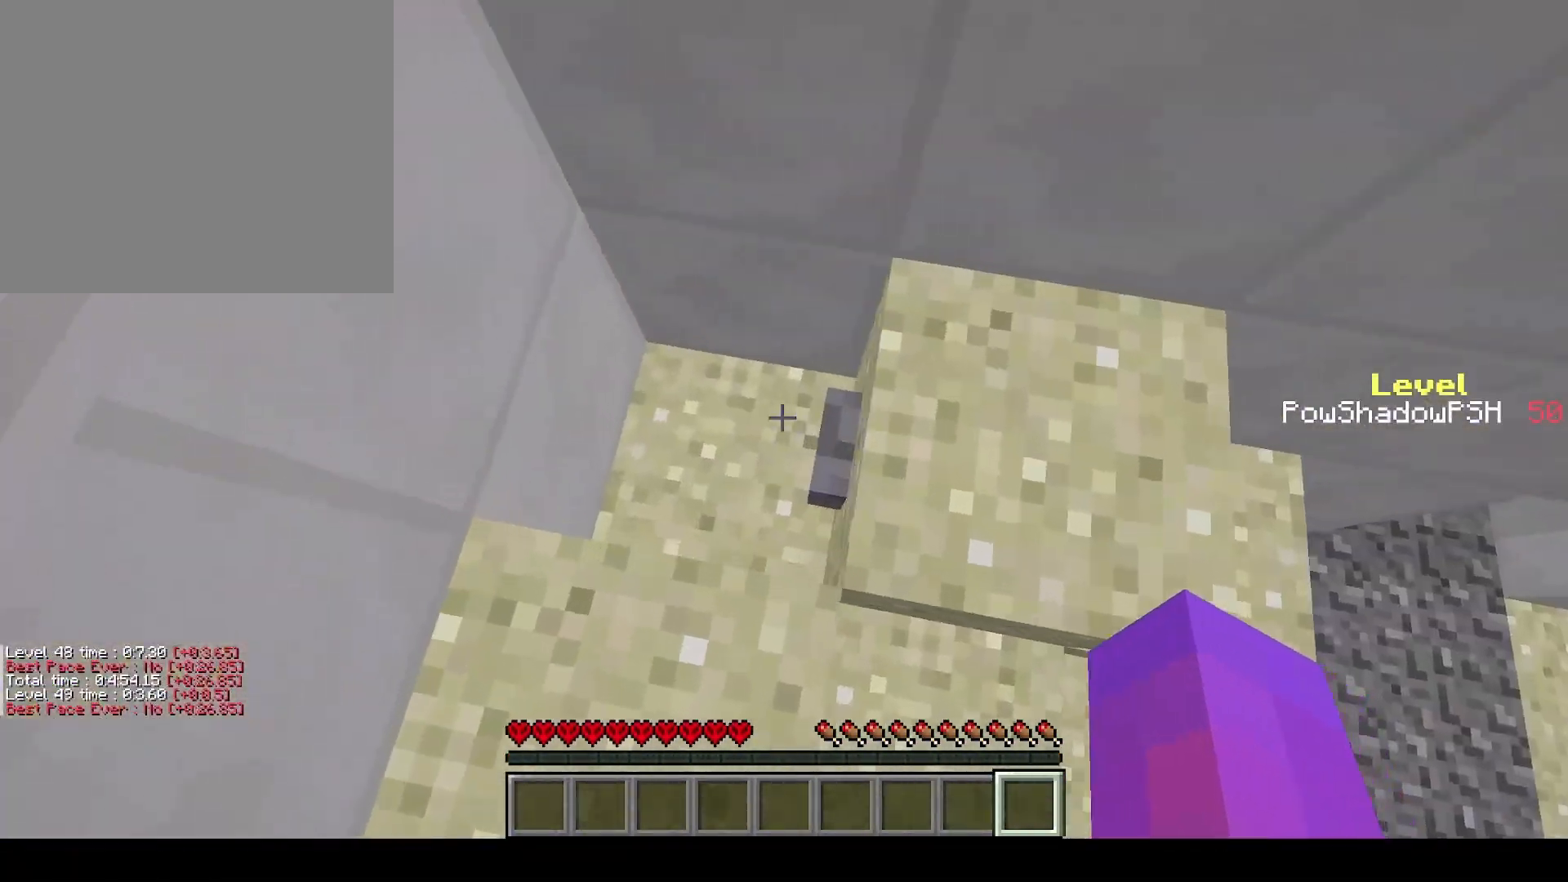
{"keys": [], "events": []}
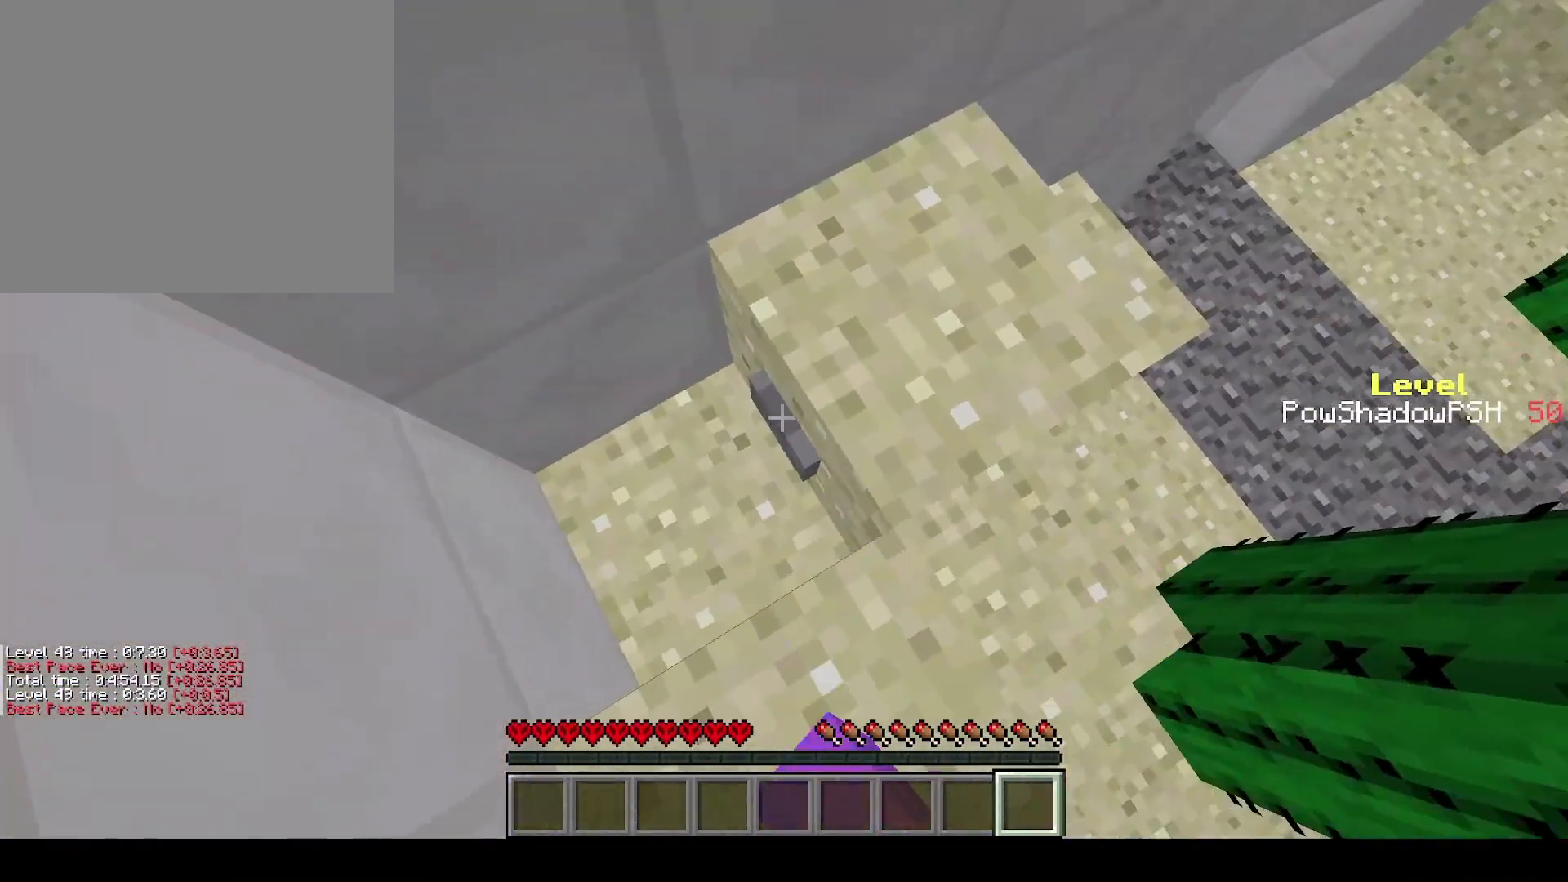
{"keys": ["q", "w"], "events": [[100, "w", "down"], [133, "q", "down"], [233, "space", "down"], [367, "space", "up"]]}